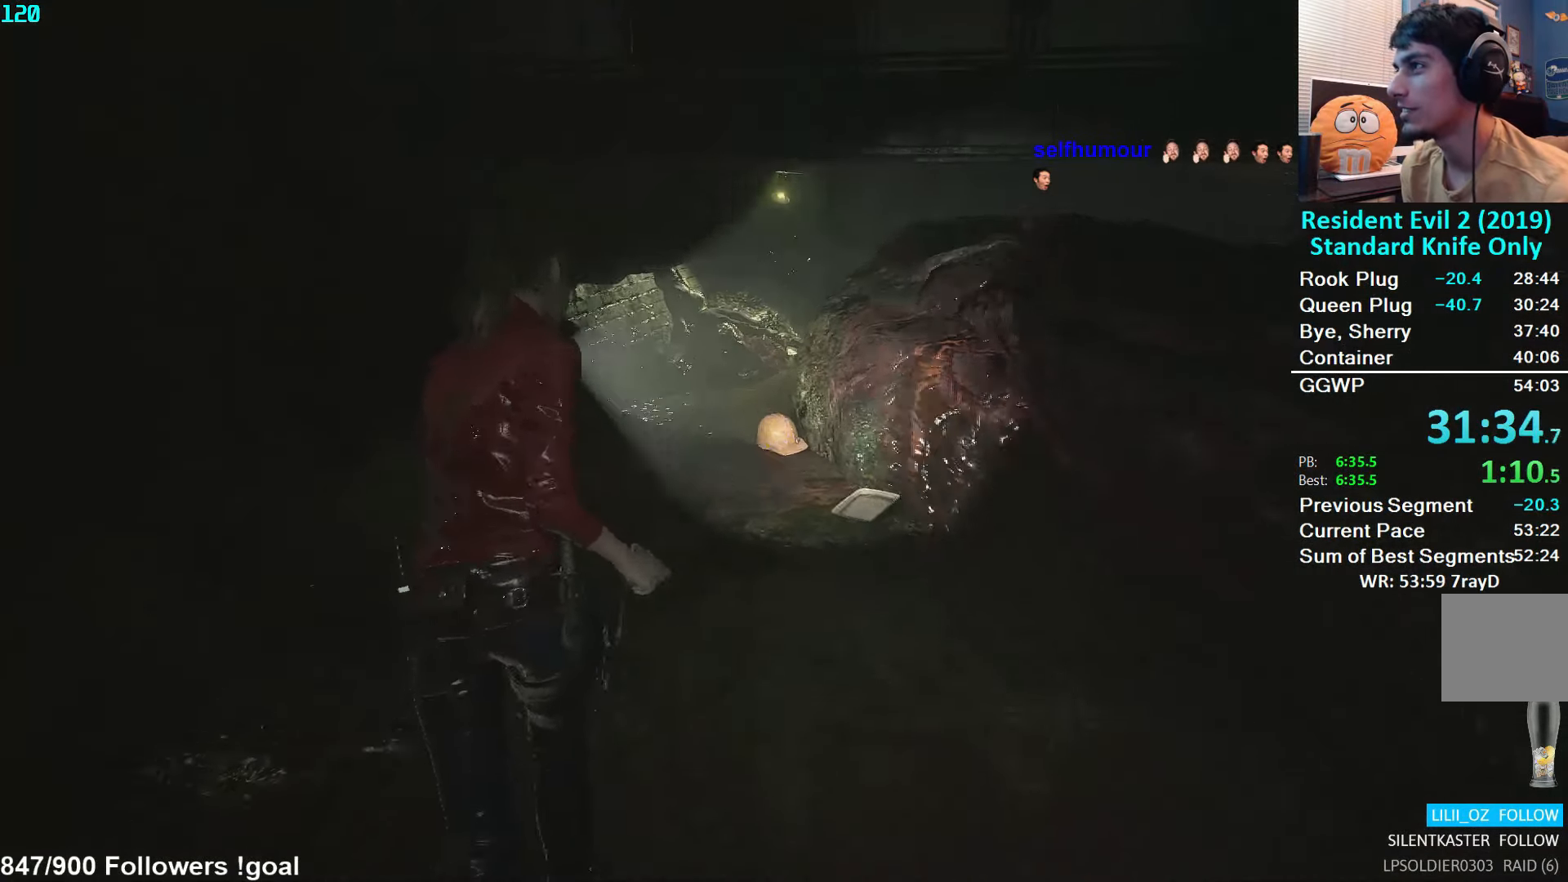
Gameplay with a controller (Xbox layout); each line is a JSON object with the inputs held at the frame after it. "events" lists button and stick changes between this image and that frame as [ms after this image, input, new state], when the widget could be followed in between.
{"buttons": [], "left_stick": "up", "right_stick": "down-right", "events": []}
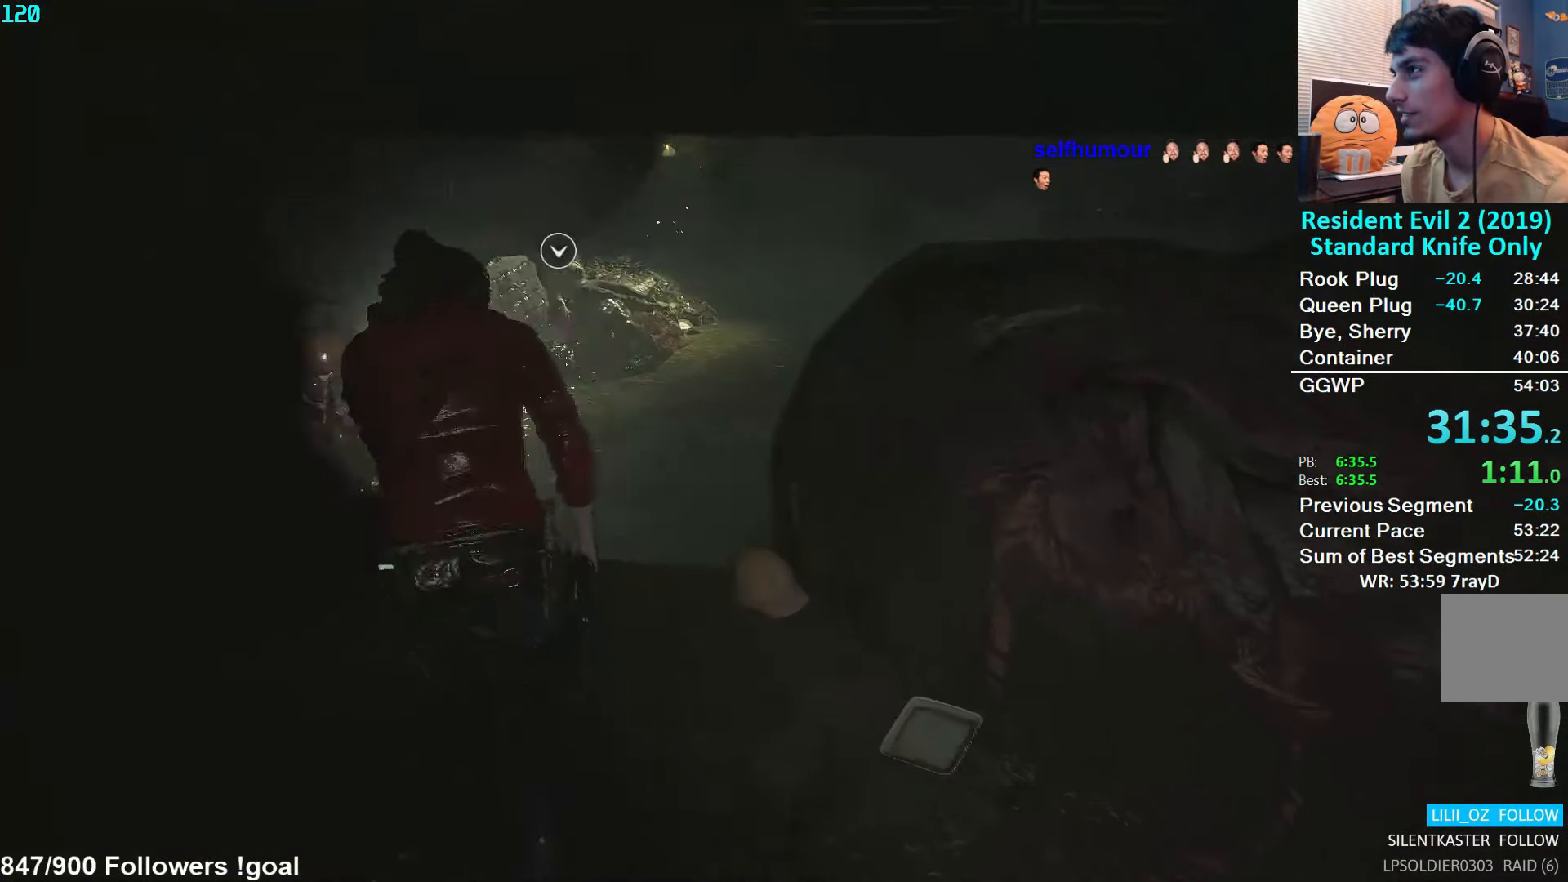
{"buttons": ["A"], "left_stick": "up", "right_stick": "center", "events": [[117, "right_stick", "center"], [183, "A", "down"]]}
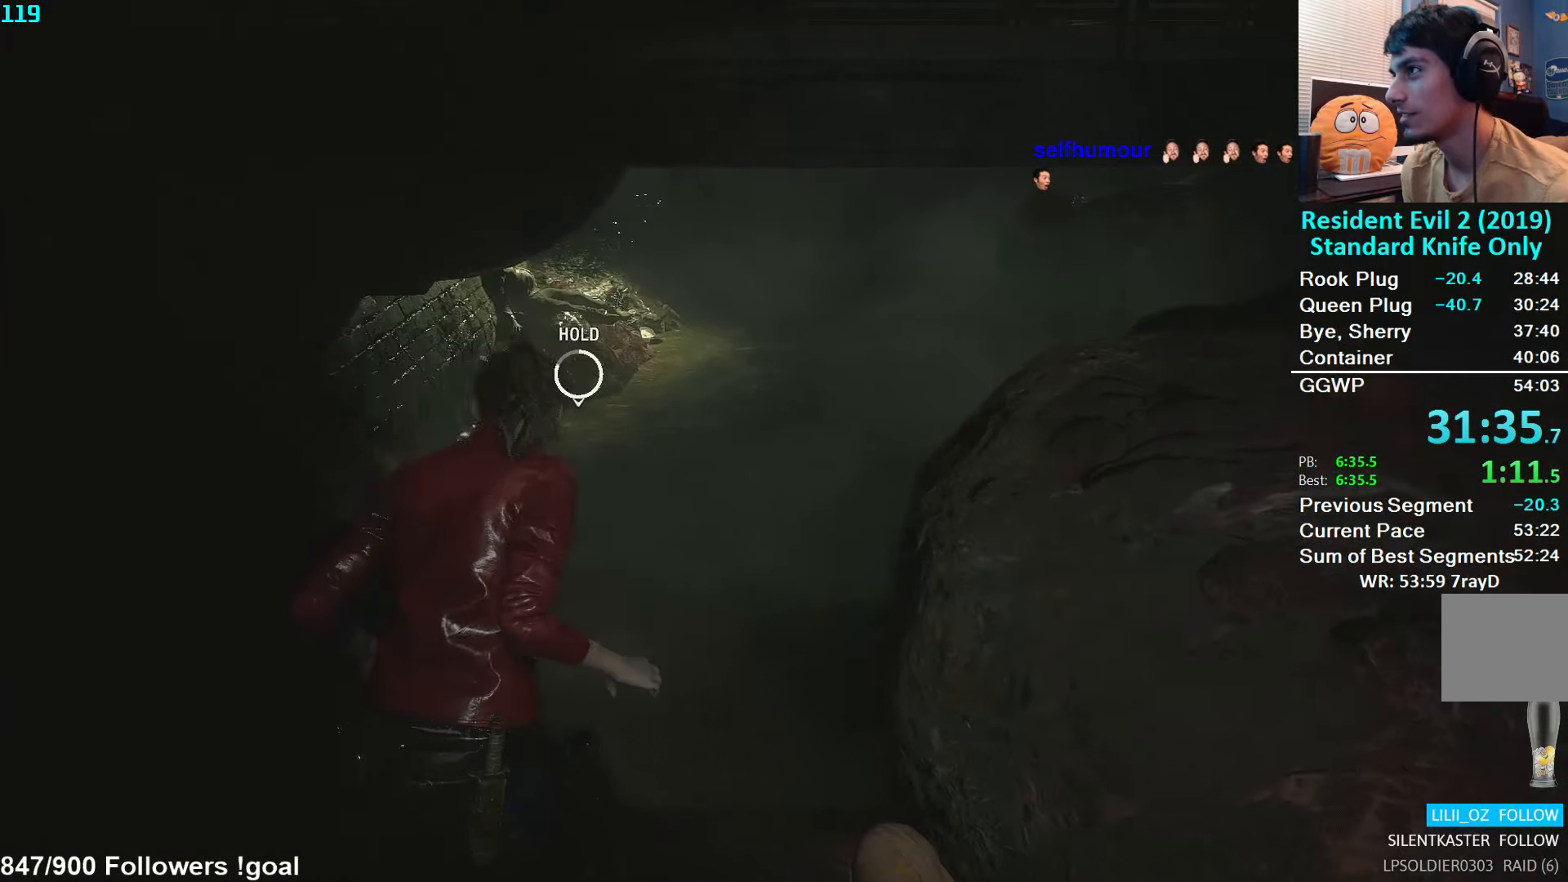
{"buttons": [], "left_stick": "up", "right_stick": "center", "events": [[417, "A", "up"]]}
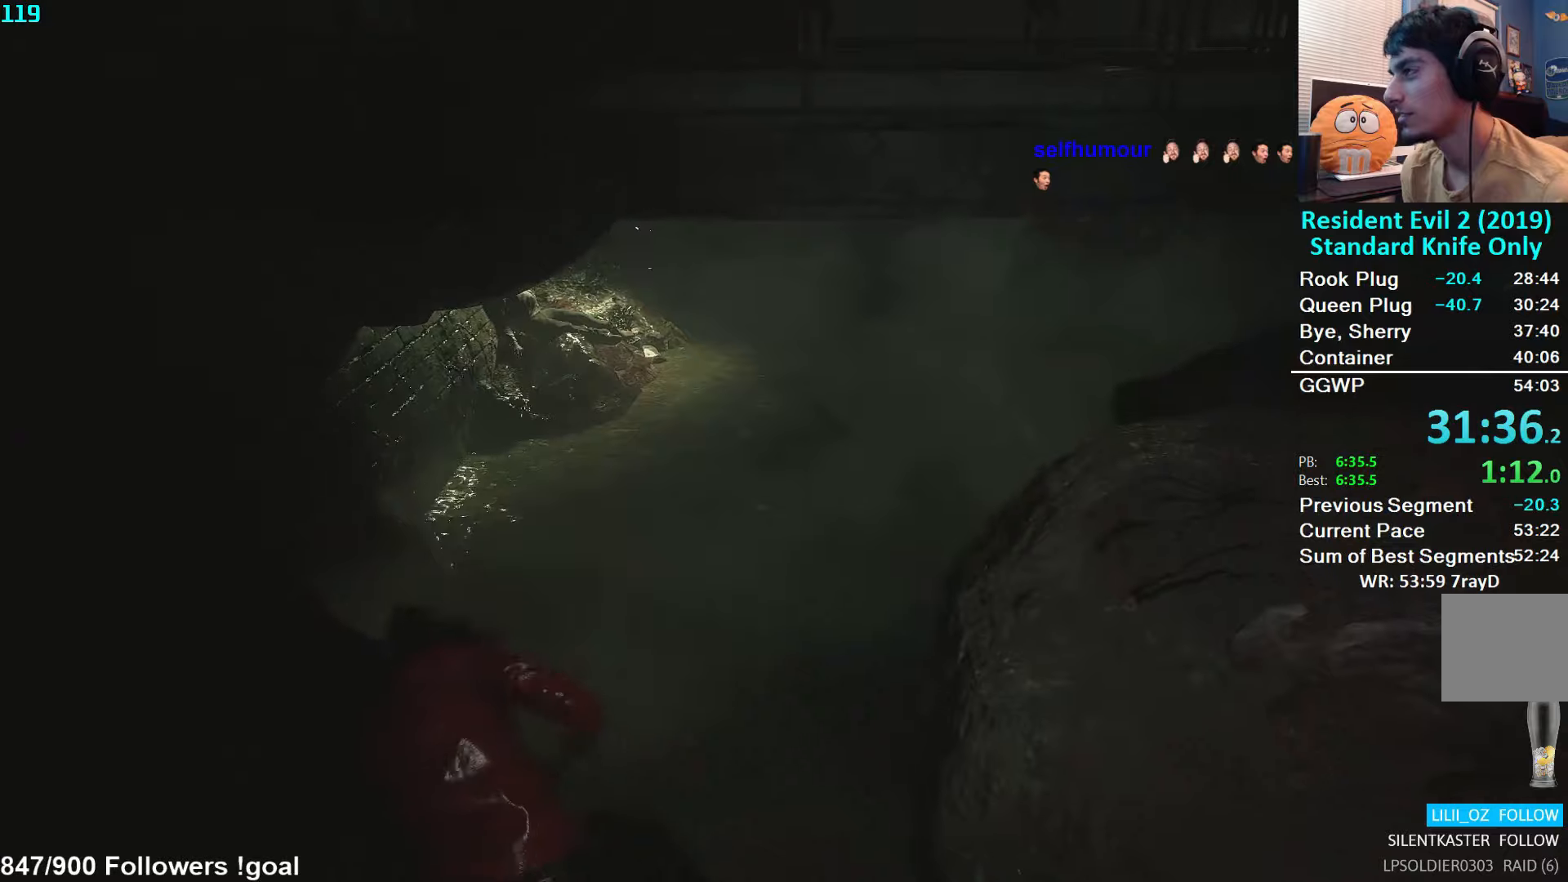
{"buttons": [], "left_stick": "up", "right_stick": "up-right", "events": [[134, "right_stick", "up-right"], [284, "right_stick", "center"], [484, "right_stick", "up-right"]]}
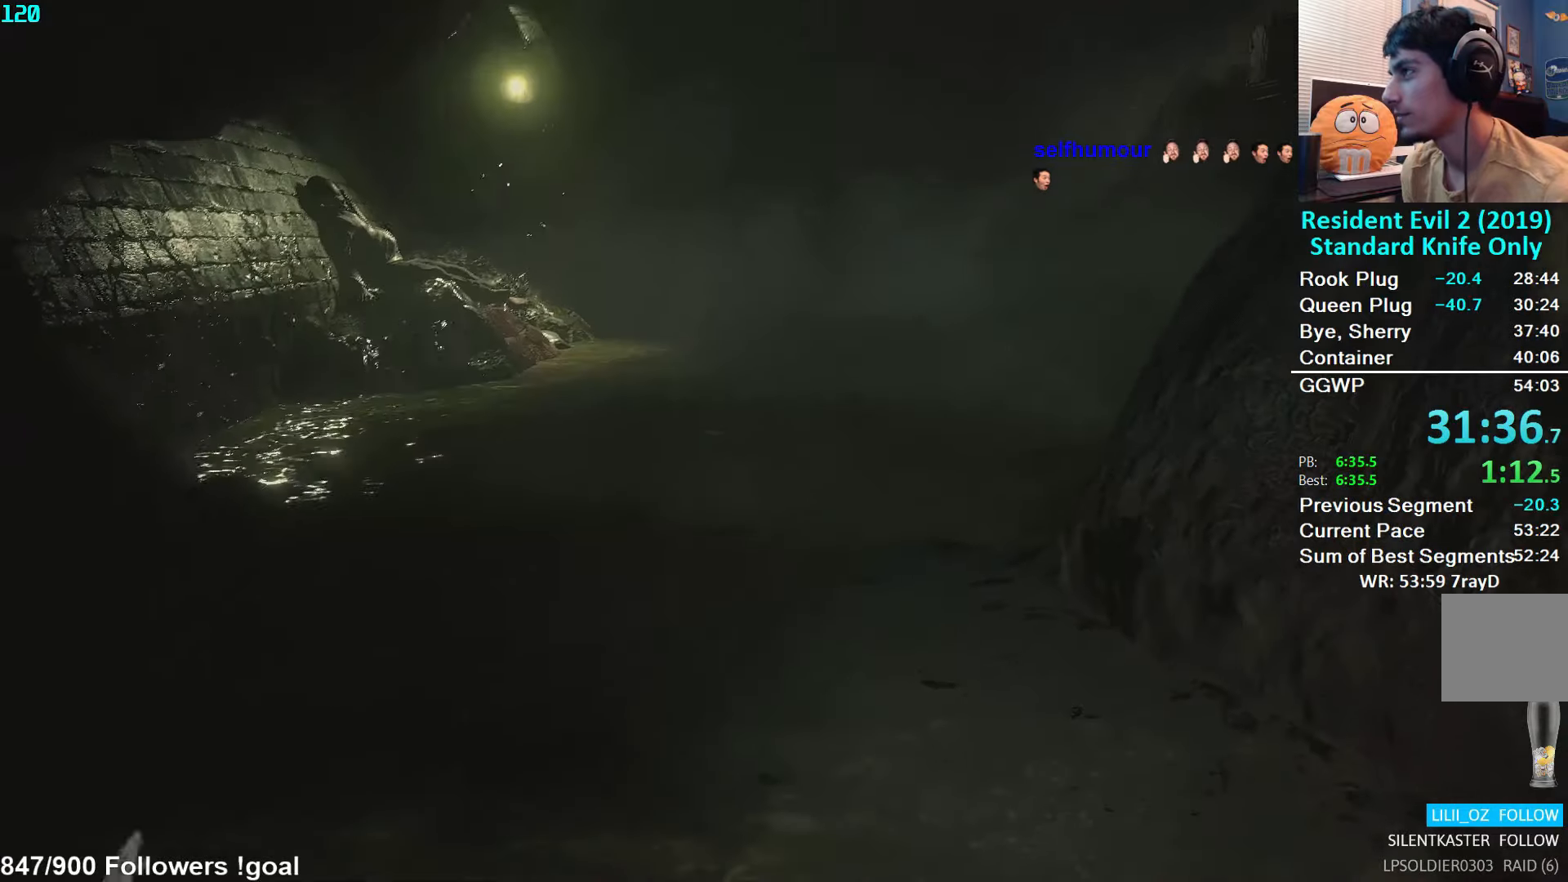
{"buttons": ["L3"], "left_stick": "up", "right_stick": "center", "events": [[117, "right_stick", "center"], [150, "L3", "down"], [250, "L3", "up"], [300, "L3", "down"], [400, "L3", "up"], [467, "L3", "down"]]}
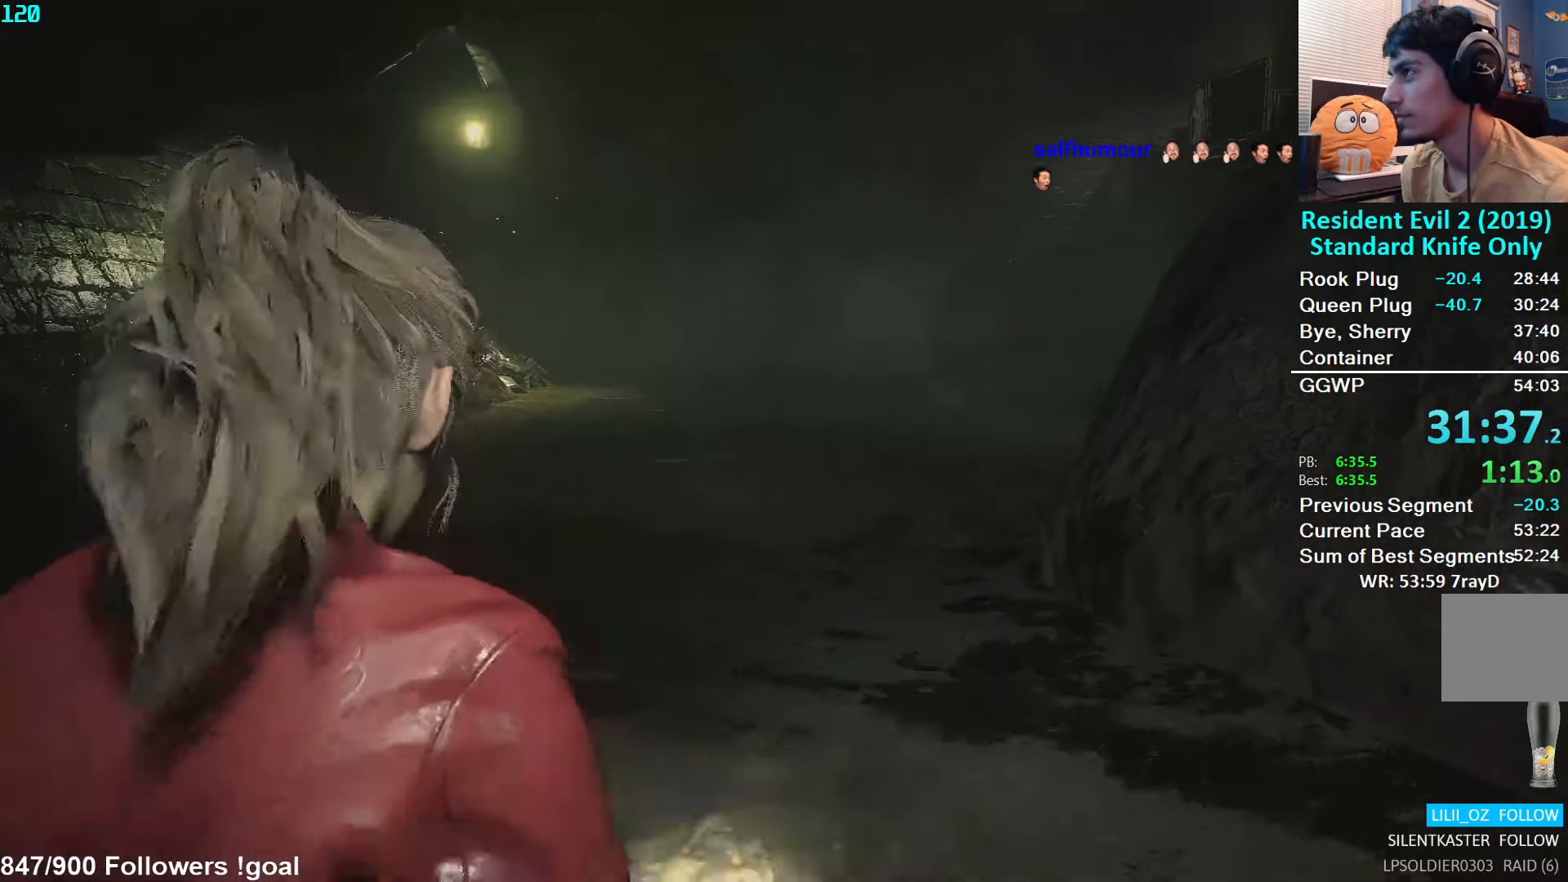
{"buttons": [], "left_stick": "up", "right_stick": "center", "events": [[67, "L3", "up"], [117, "L3", "down"], [234, "L3", "up"]]}
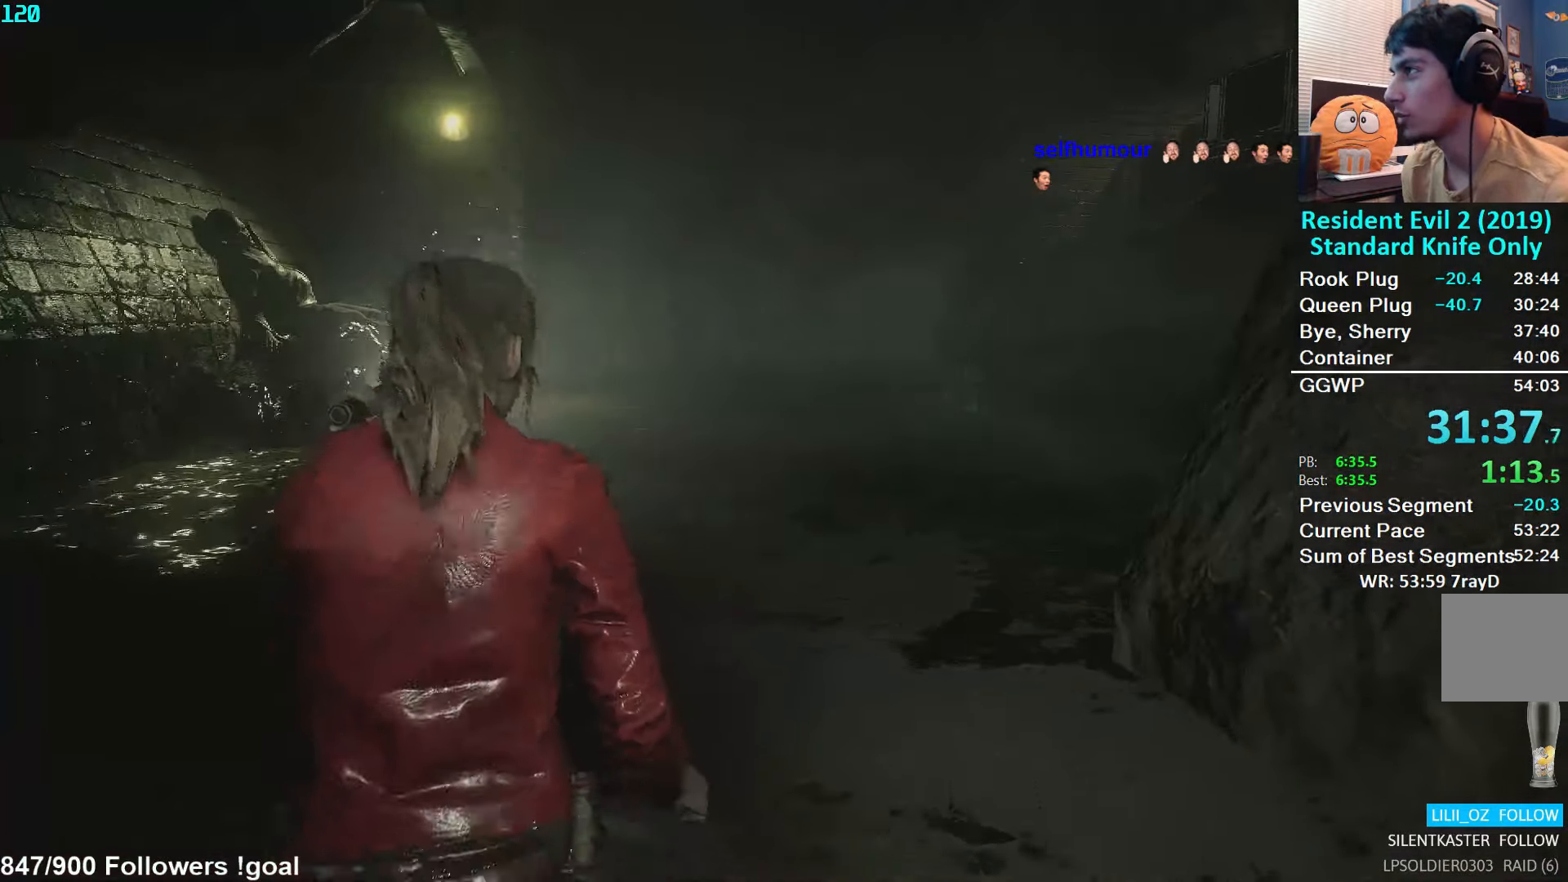
{"buttons": [], "left_stick": "up", "right_stick": "center", "events": []}
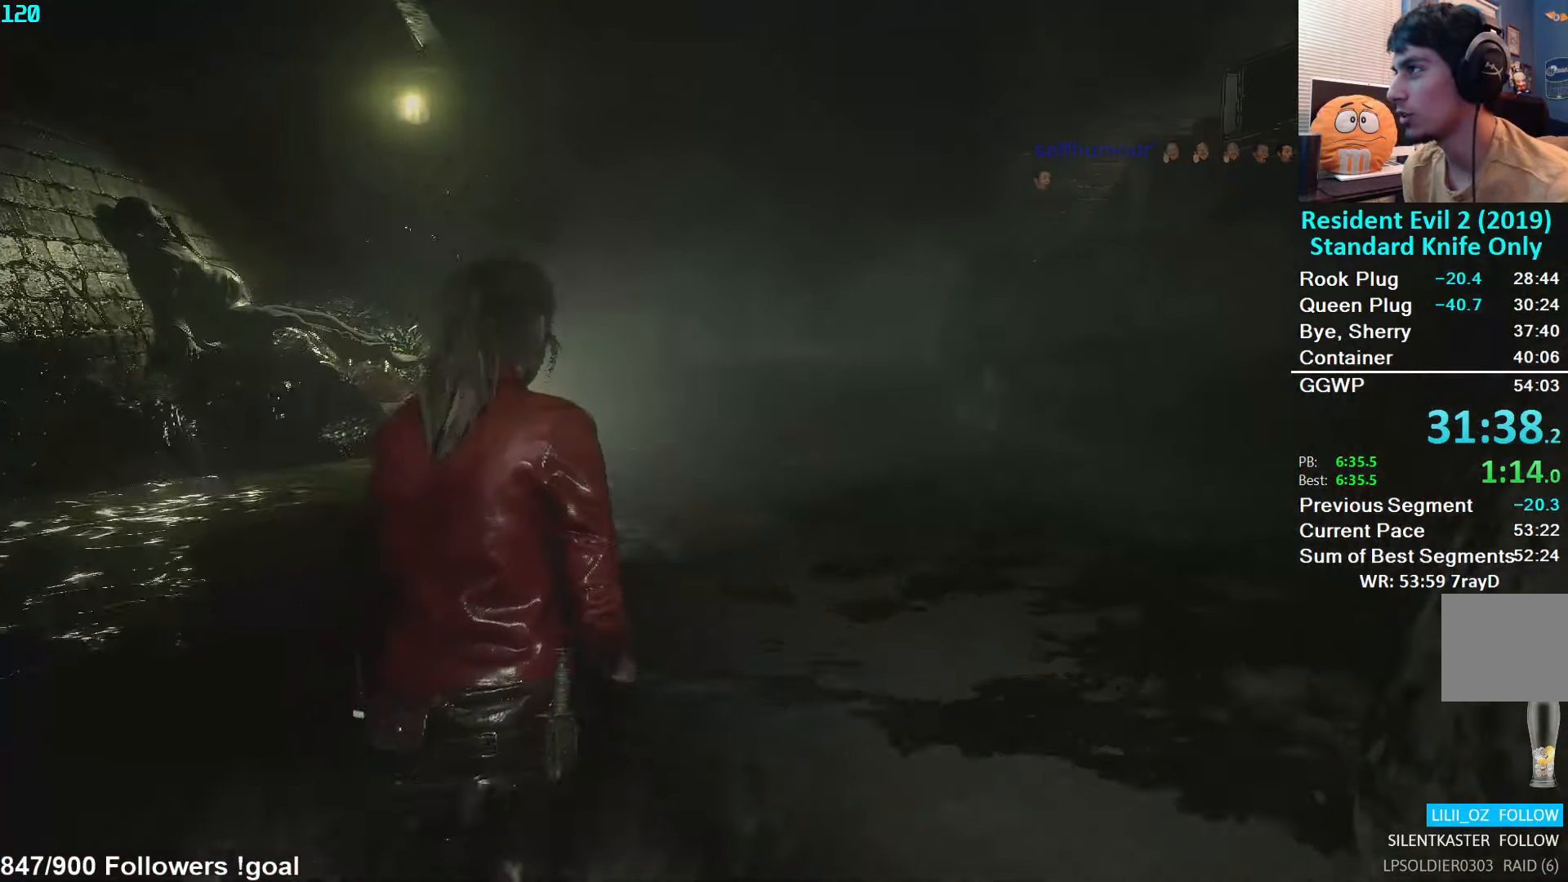
{"buttons": [], "left_stick": "up", "right_stick": "down-right", "events": [[67, "right_stick", "down-right"]]}
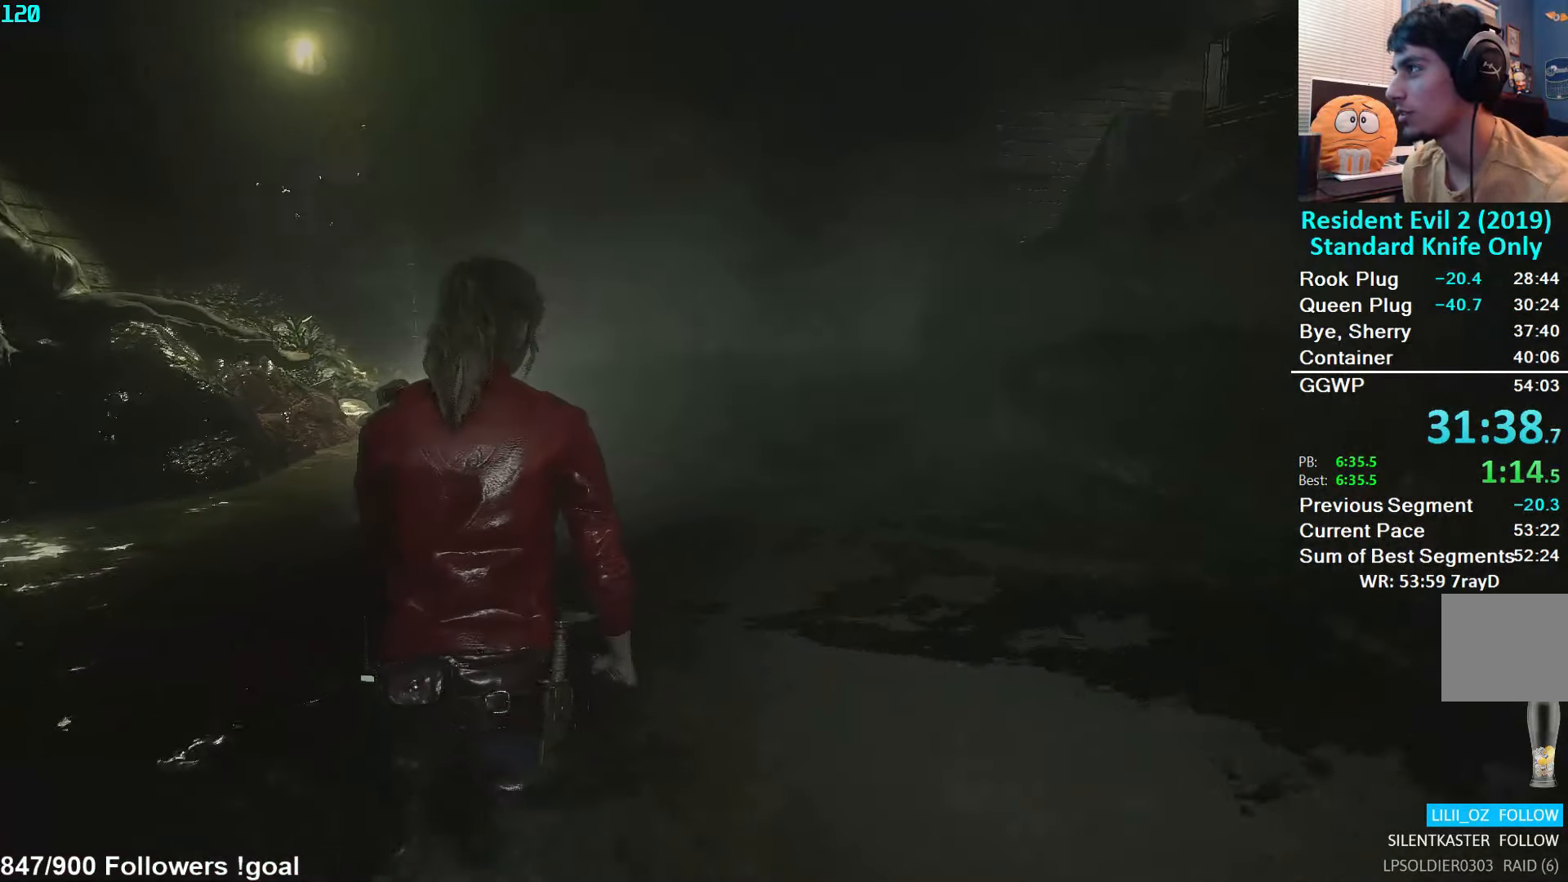
{"buttons": [], "left_stick": "up", "right_stick": "down-right", "events": []}
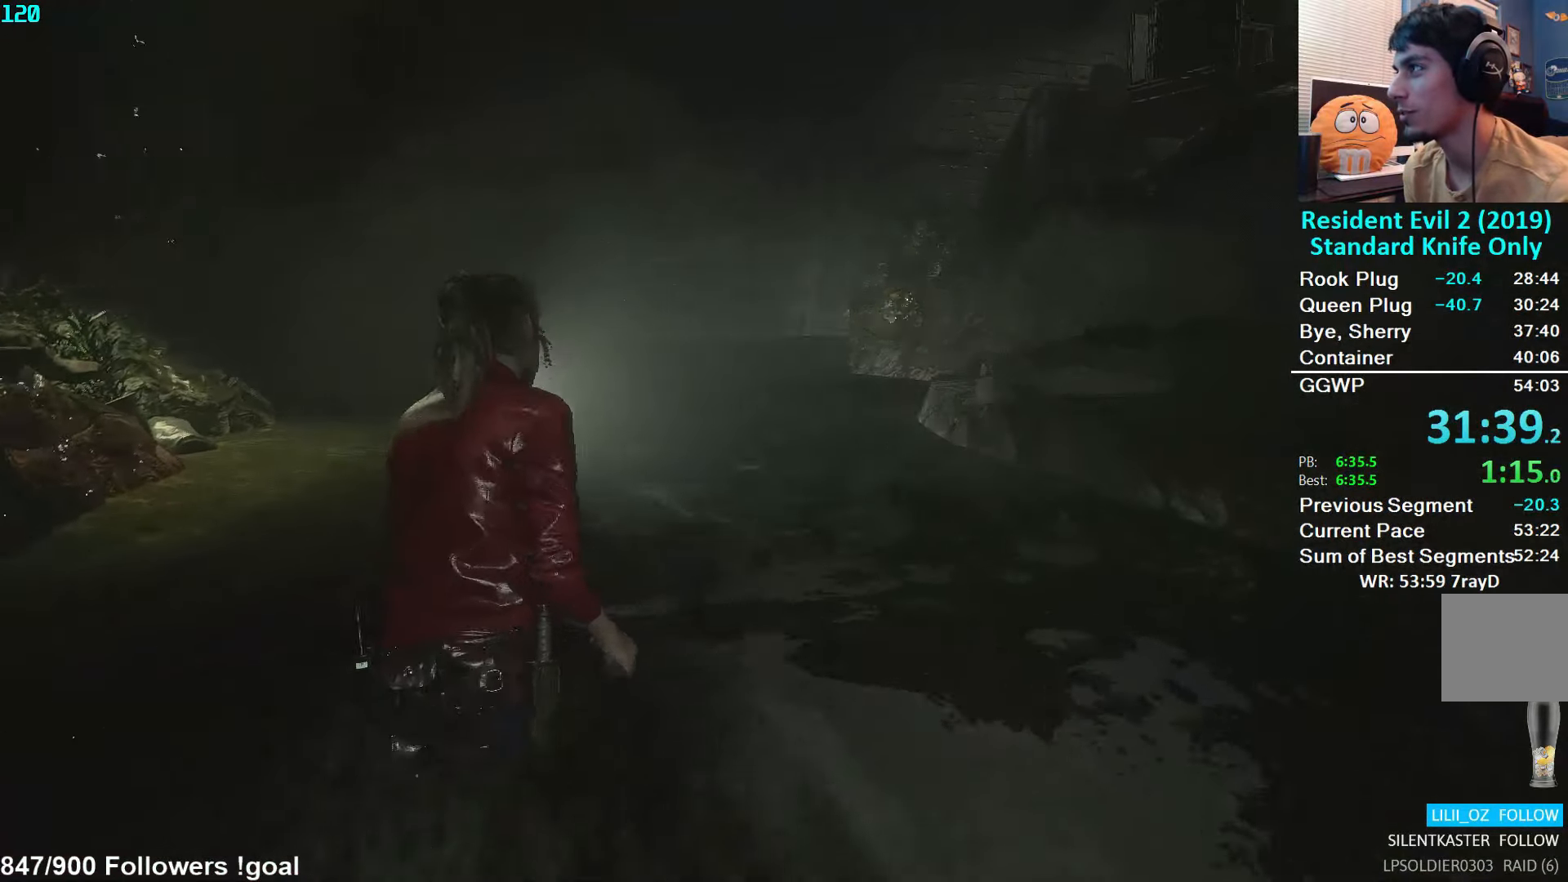
{"buttons": [], "left_stick": "up", "right_stick": "down-right", "events": []}
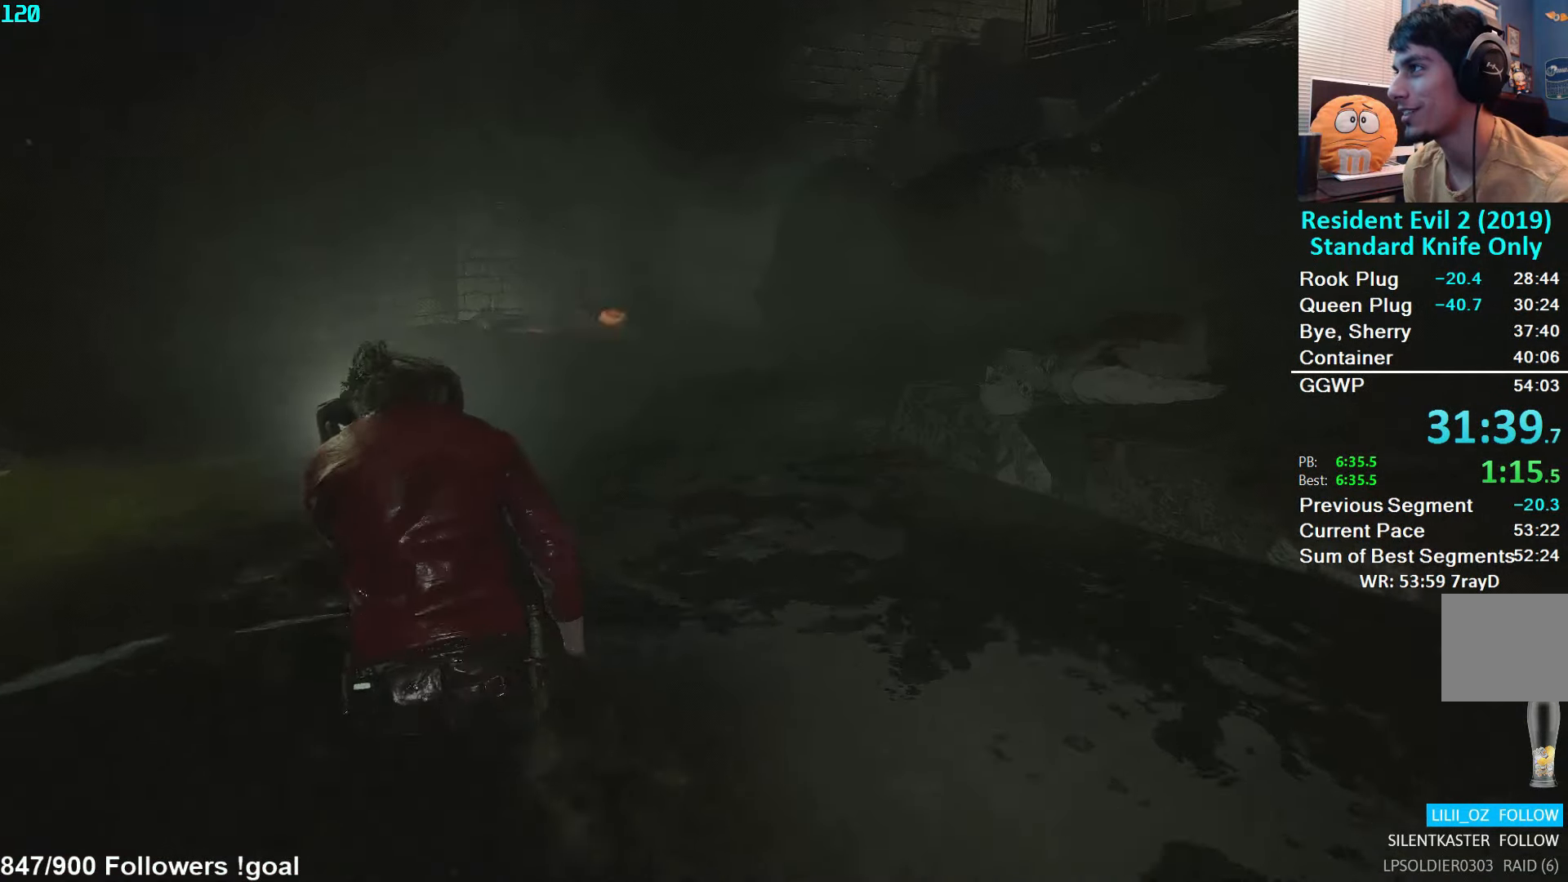
{"buttons": [], "left_stick": "up-right", "right_stick": "right", "events": [[334, "right_stick", "right"], [367, "left_stick", "up-right"]]}
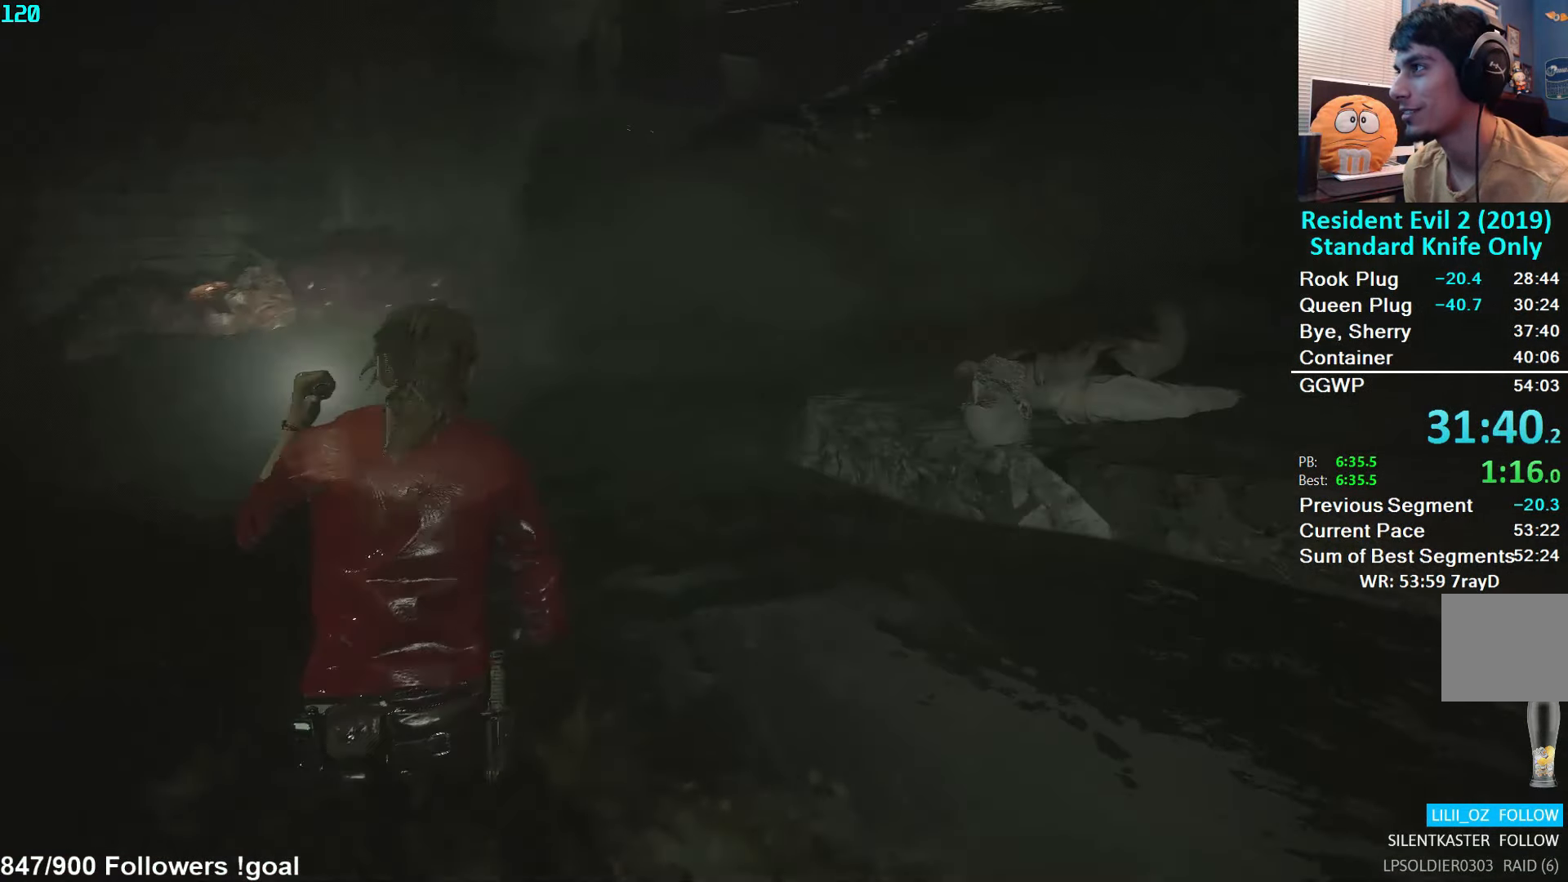
{"buttons": [], "left_stick": "up-right", "right_stick": "right", "events": []}
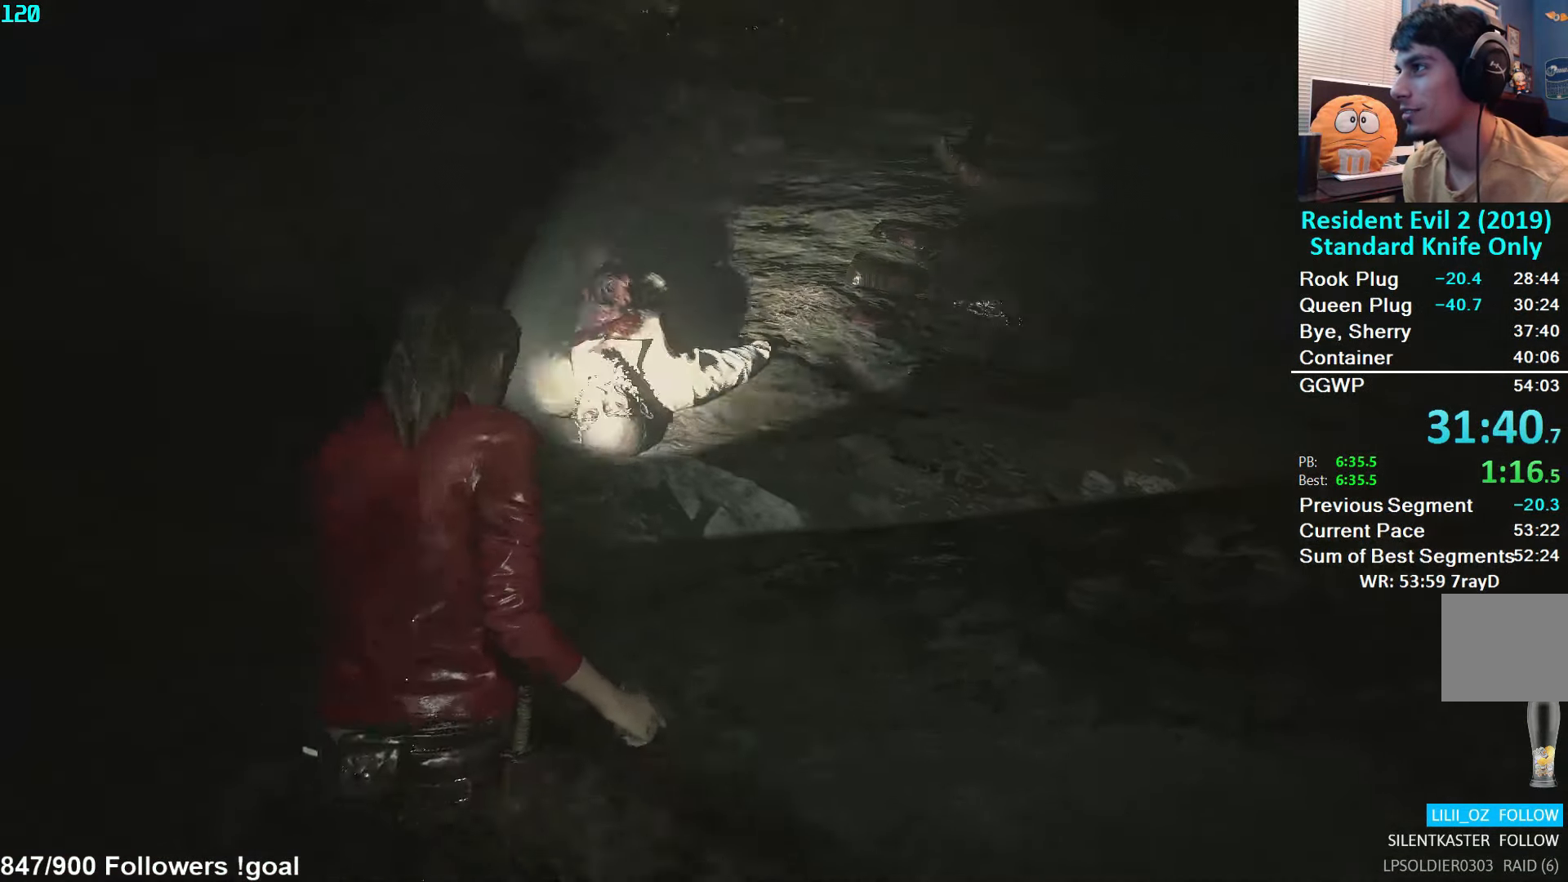
{"buttons": [], "left_stick": "up", "right_stick": "center", "events": [[34, "right_stick", "center"], [317, "A", "down"], [400, "A", "up"], [400, "left_stick", "up"]]}
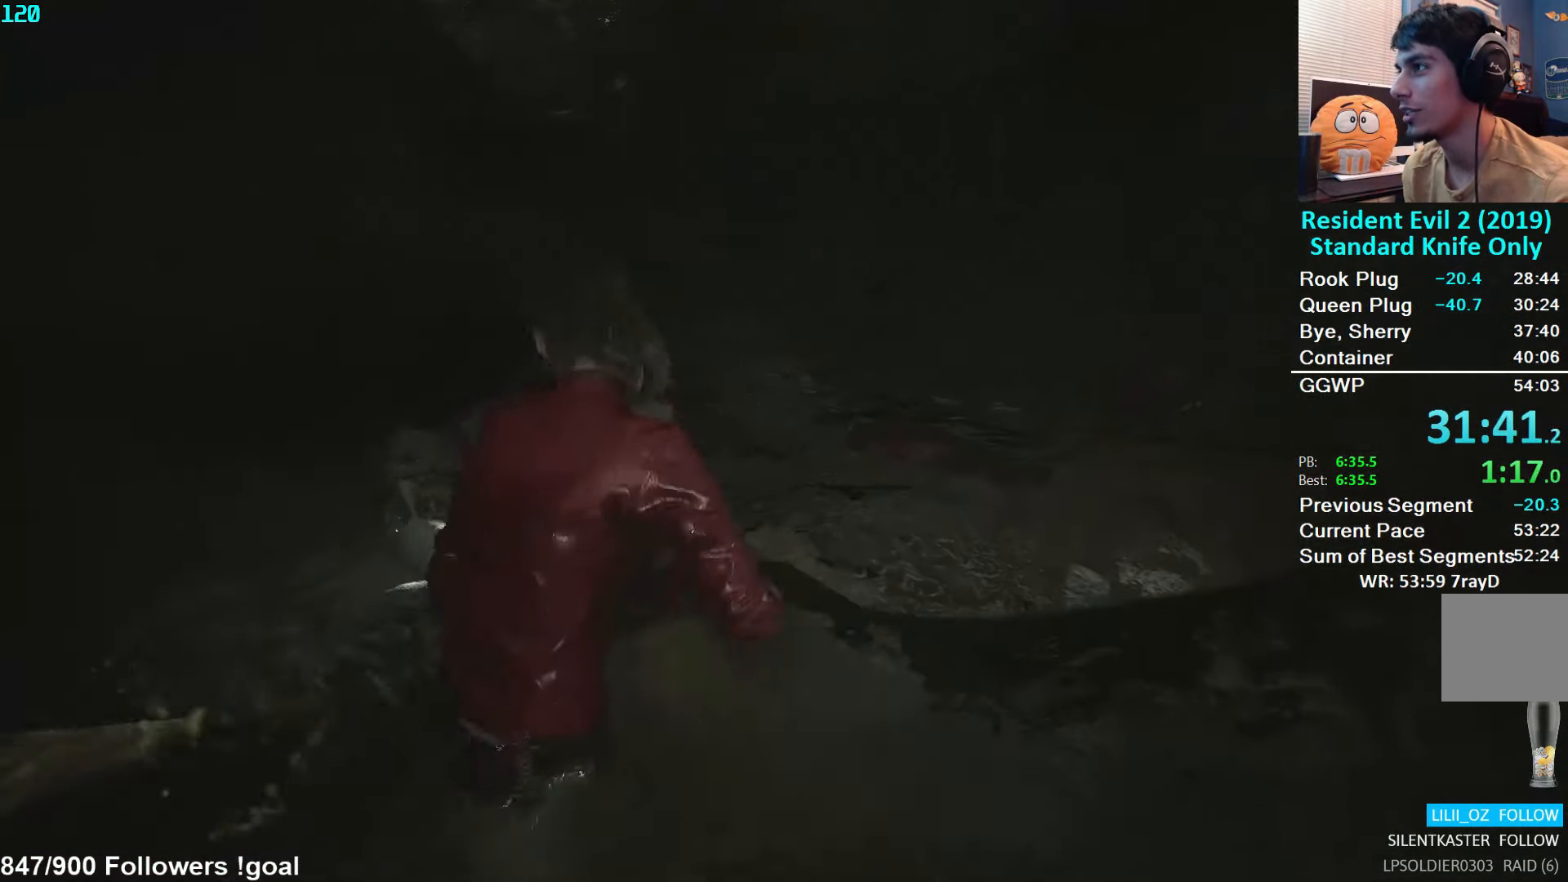
{"buttons": [], "left_stick": "center", "right_stick": "left", "events": [[83, "right_stick", "left"], [216, "left_stick", "center"]]}
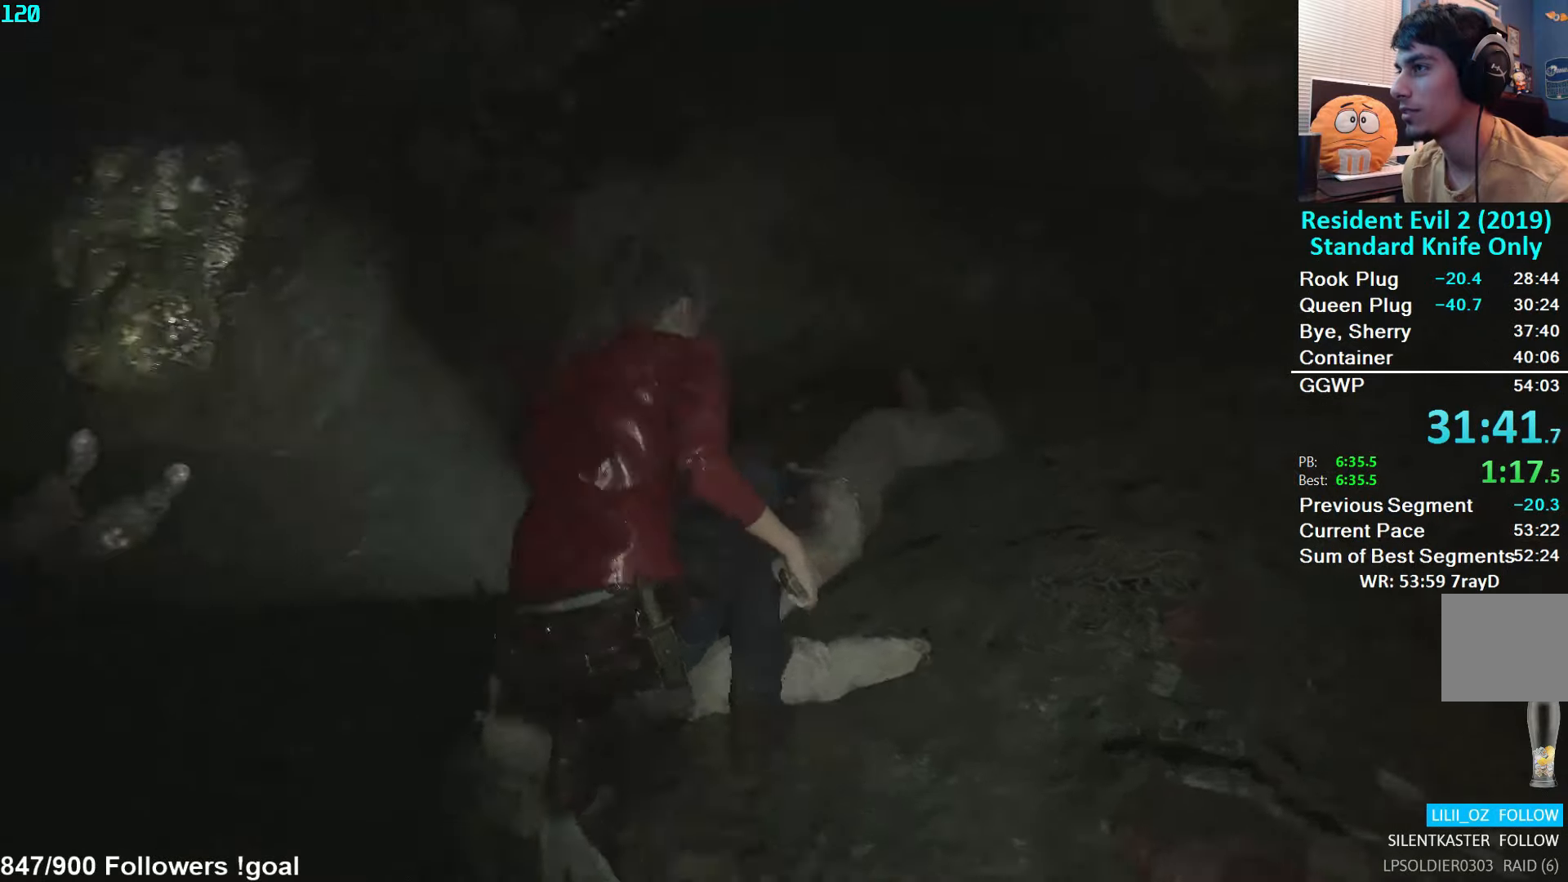
{"buttons": [], "left_stick": "up", "right_stick": "left", "events": [[50, "left_stick", "up"], [50, "right_stick", "center"], [200, "right_stick", "left"]]}
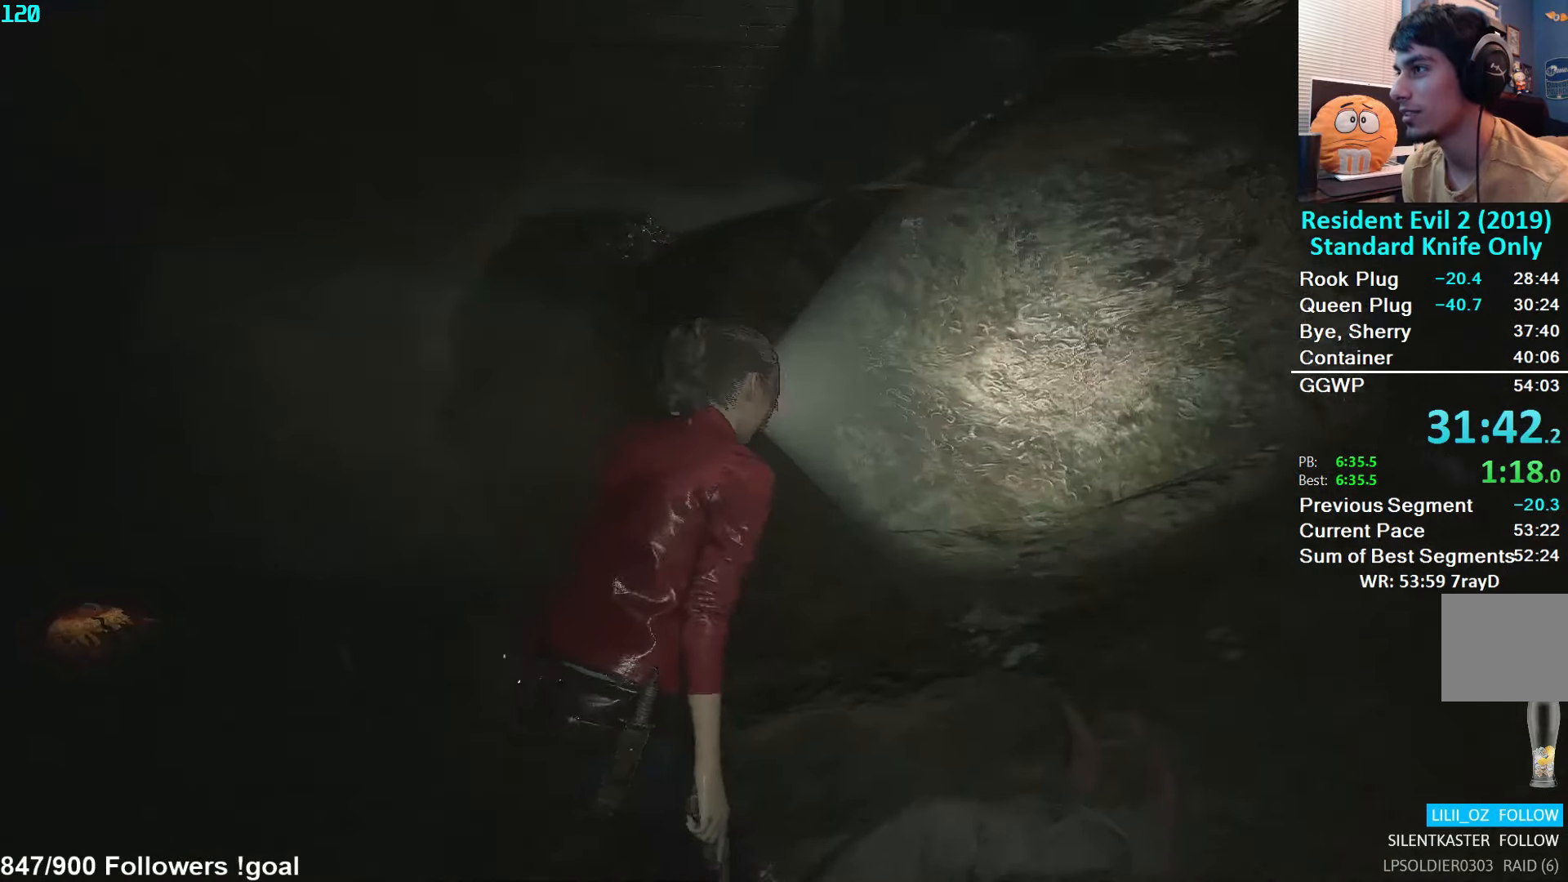
{"buttons": [], "left_stick": "center", "right_stick": "left", "events": [[166, "left_stick", "center"], [250, "right_stick", "center"], [316, "right_stick", "left"]]}
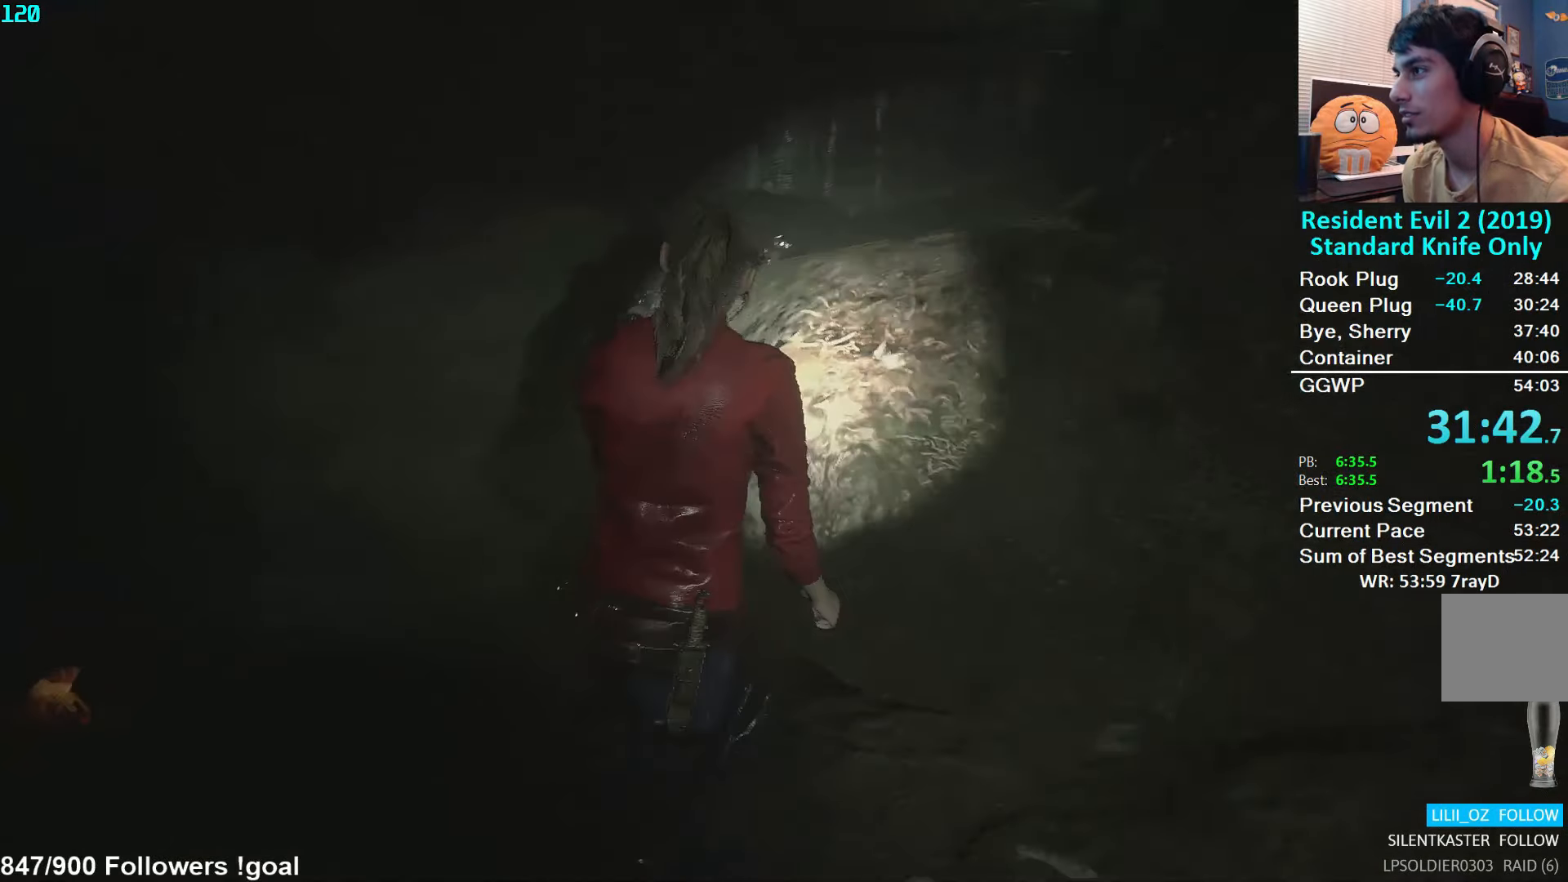
{"buttons": [], "left_stick": "up-left", "right_stick": "center", "events": [[233, "left_stick", "up-left"], [250, "right_stick", "center"], [300, "L3", "down"], [350, "right_stick", "down-left"], [416, "L3", "up"], [500, "right_stick", "center"]]}
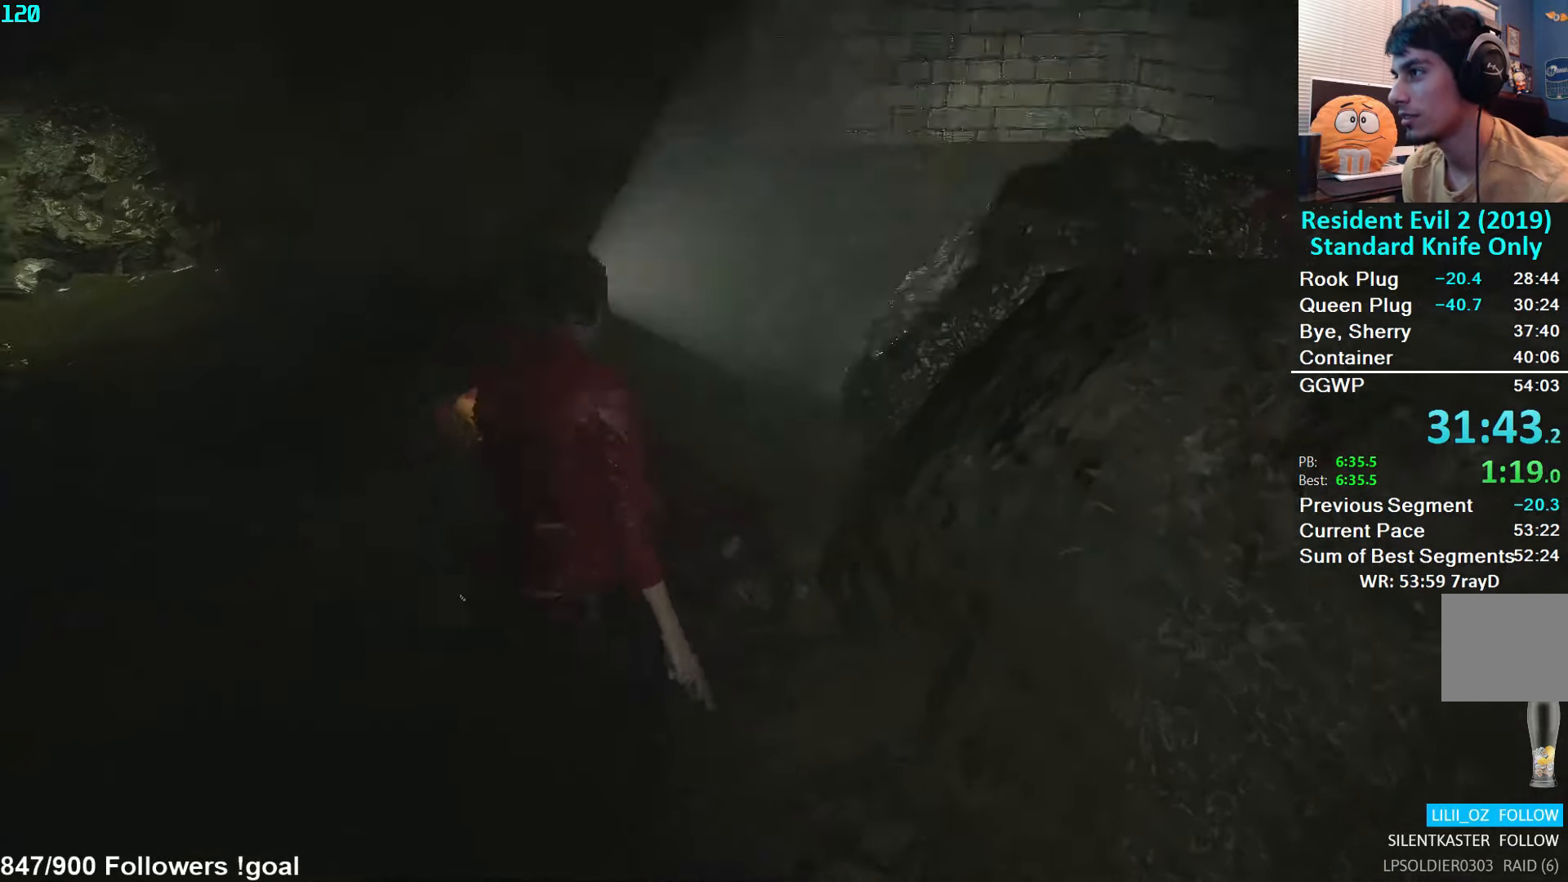
{"buttons": [], "left_stick": "up", "right_stick": "center", "events": [[183, "A", "down"], [266, "left_stick", "up"], [483, "A", "up"]]}
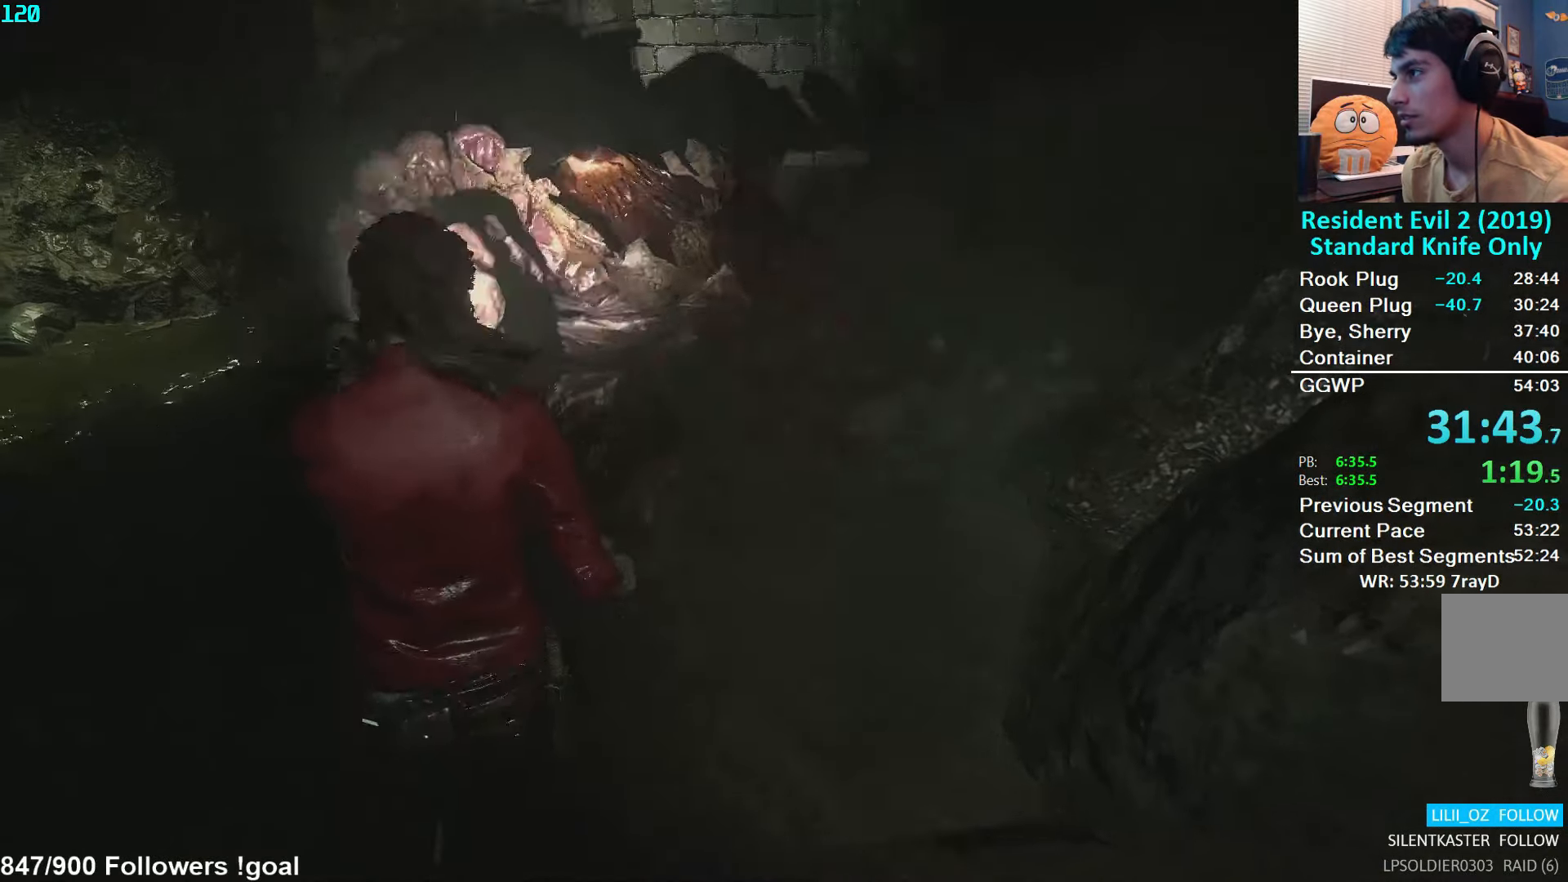
{"buttons": [], "left_stick": "up-left", "right_stick": "center", "events": [[166, "right_stick", "right"], [400, "right_stick", "center"], [500, "left_stick", "up-left"]]}
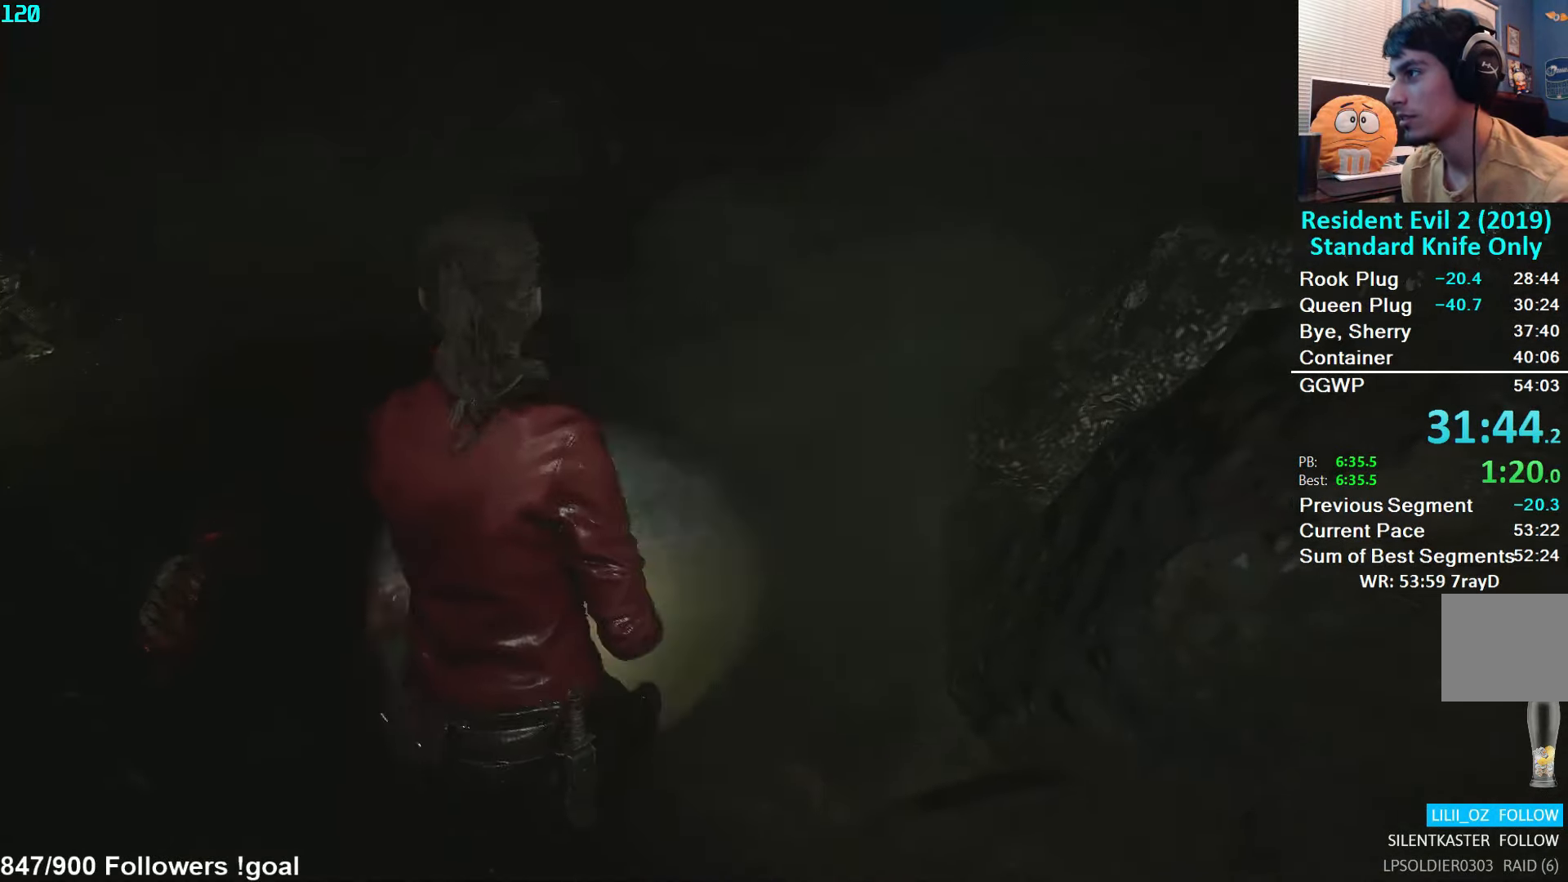
{"buttons": [], "left_stick": "up", "right_stick": "right", "events": [[50, "A", "down"], [300, "A", "up"], [316, "left_stick", "up"], [500, "right_stick", "right"]]}
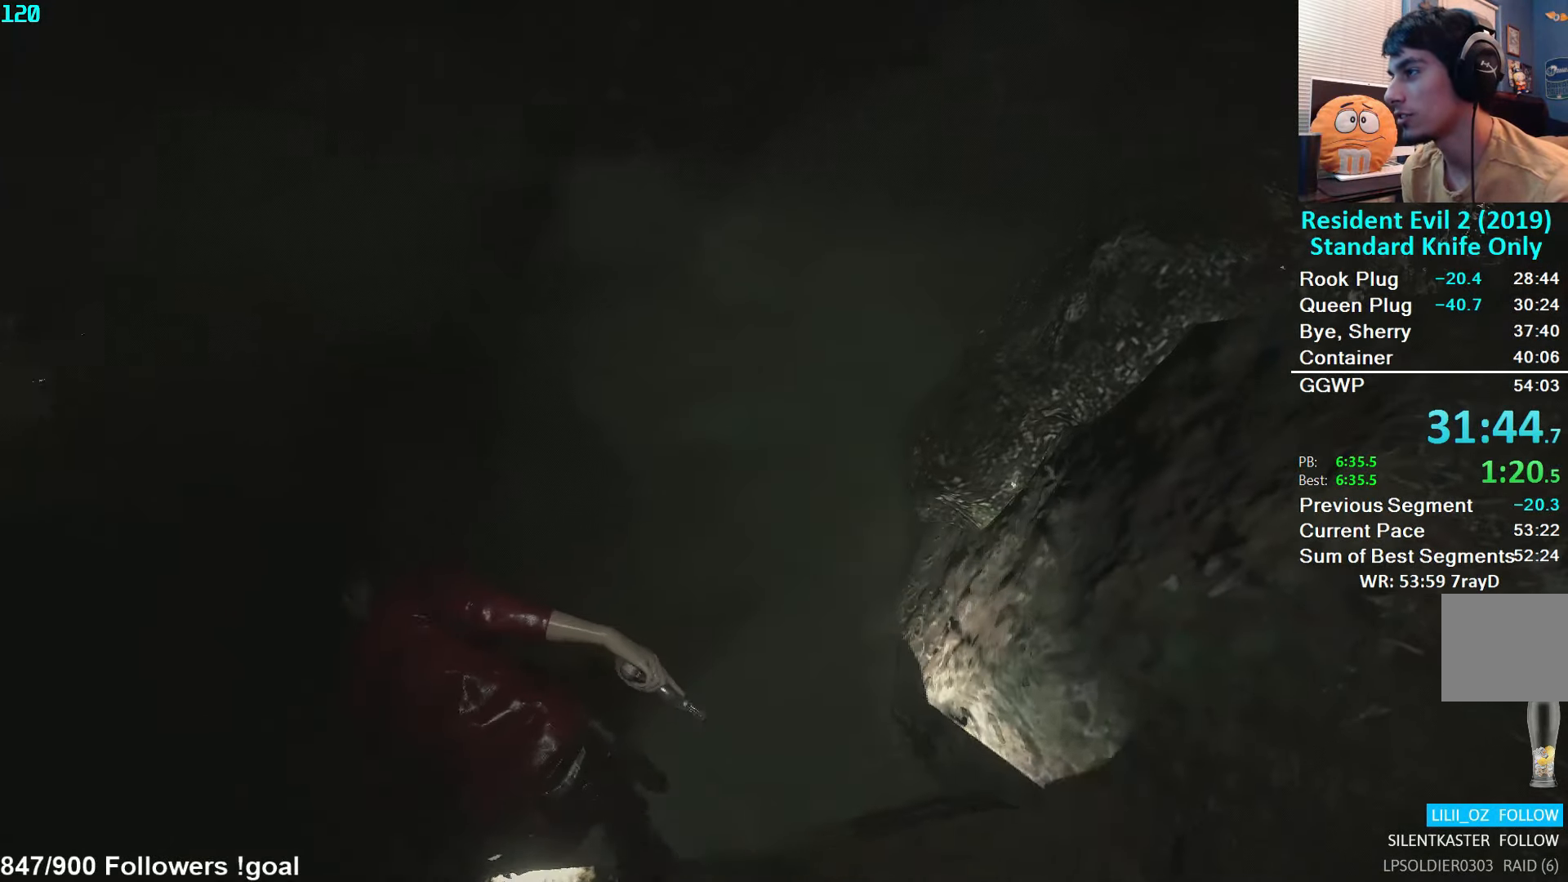
{"buttons": [], "left_stick": "up", "right_stick": "up-right", "events": [[166, "right_stick", "up-right"], [216, "L3", "down"], [333, "L3", "up"], [383, "L3", "down"], [483, "L3", "up"]]}
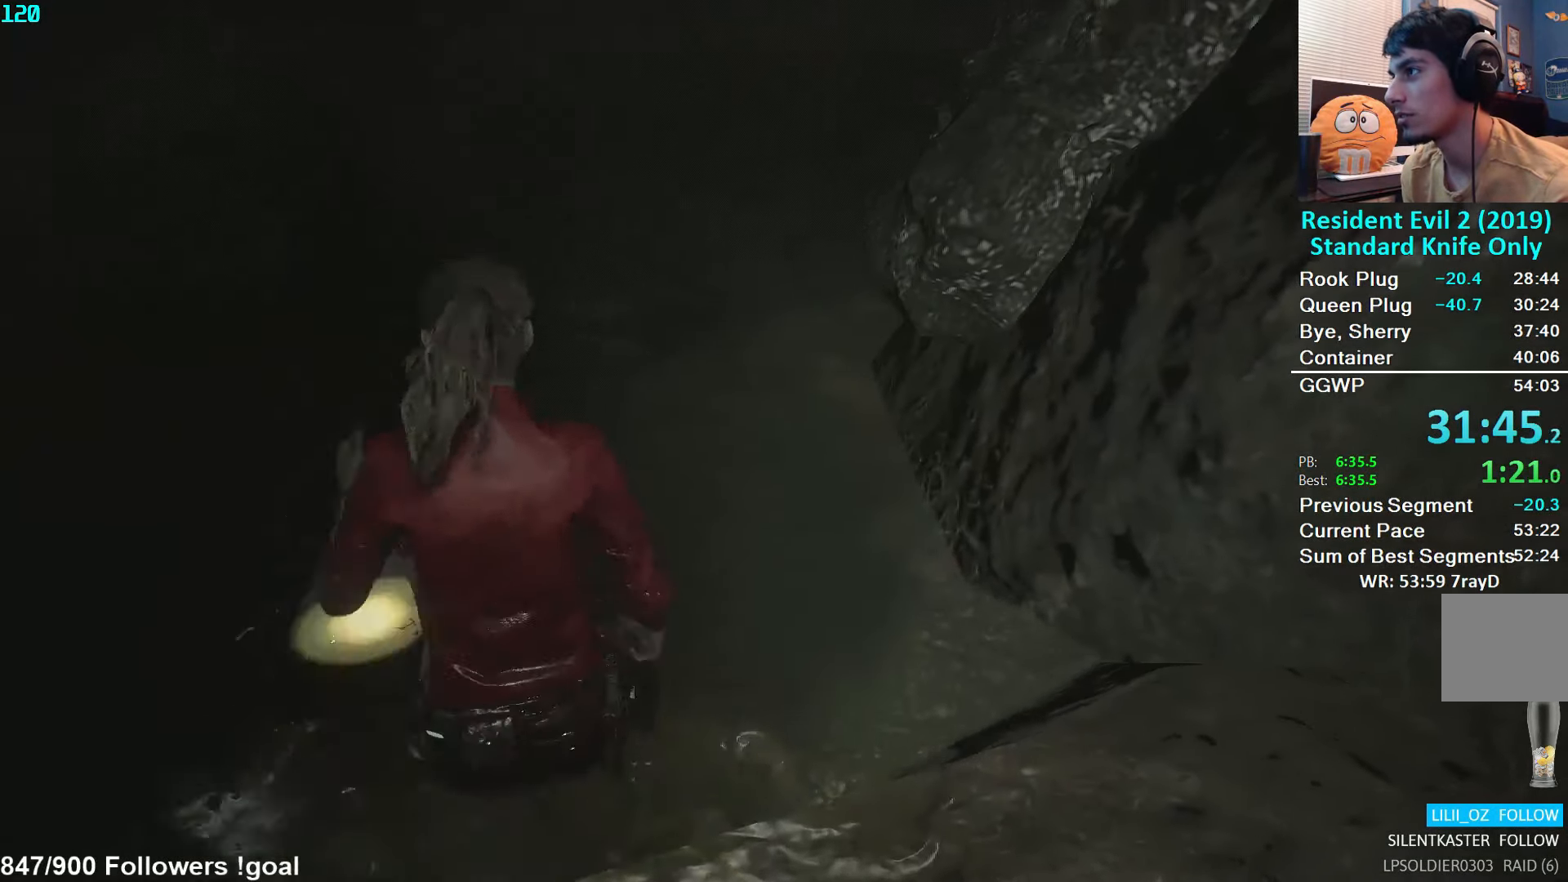
{"buttons": [], "left_stick": "up", "right_stick": "up-right", "events": [[33, "L3", "down"], [133, "L3", "up"], [183, "L3", "down"], [300, "L3", "up"]]}
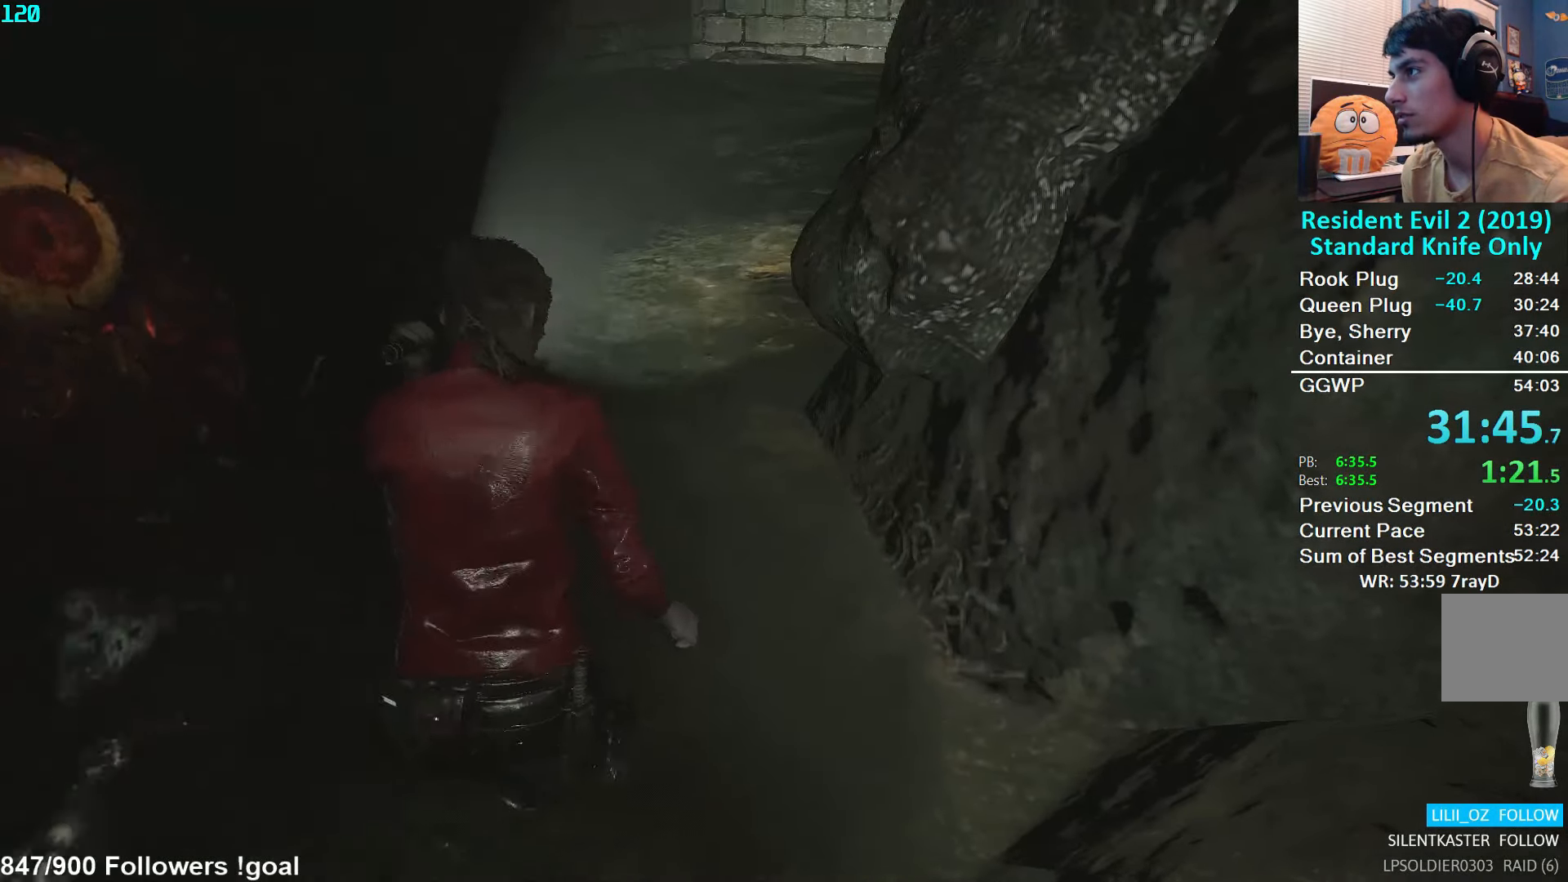
{"buttons": [], "left_stick": "up", "right_stick": "up-right", "events": []}
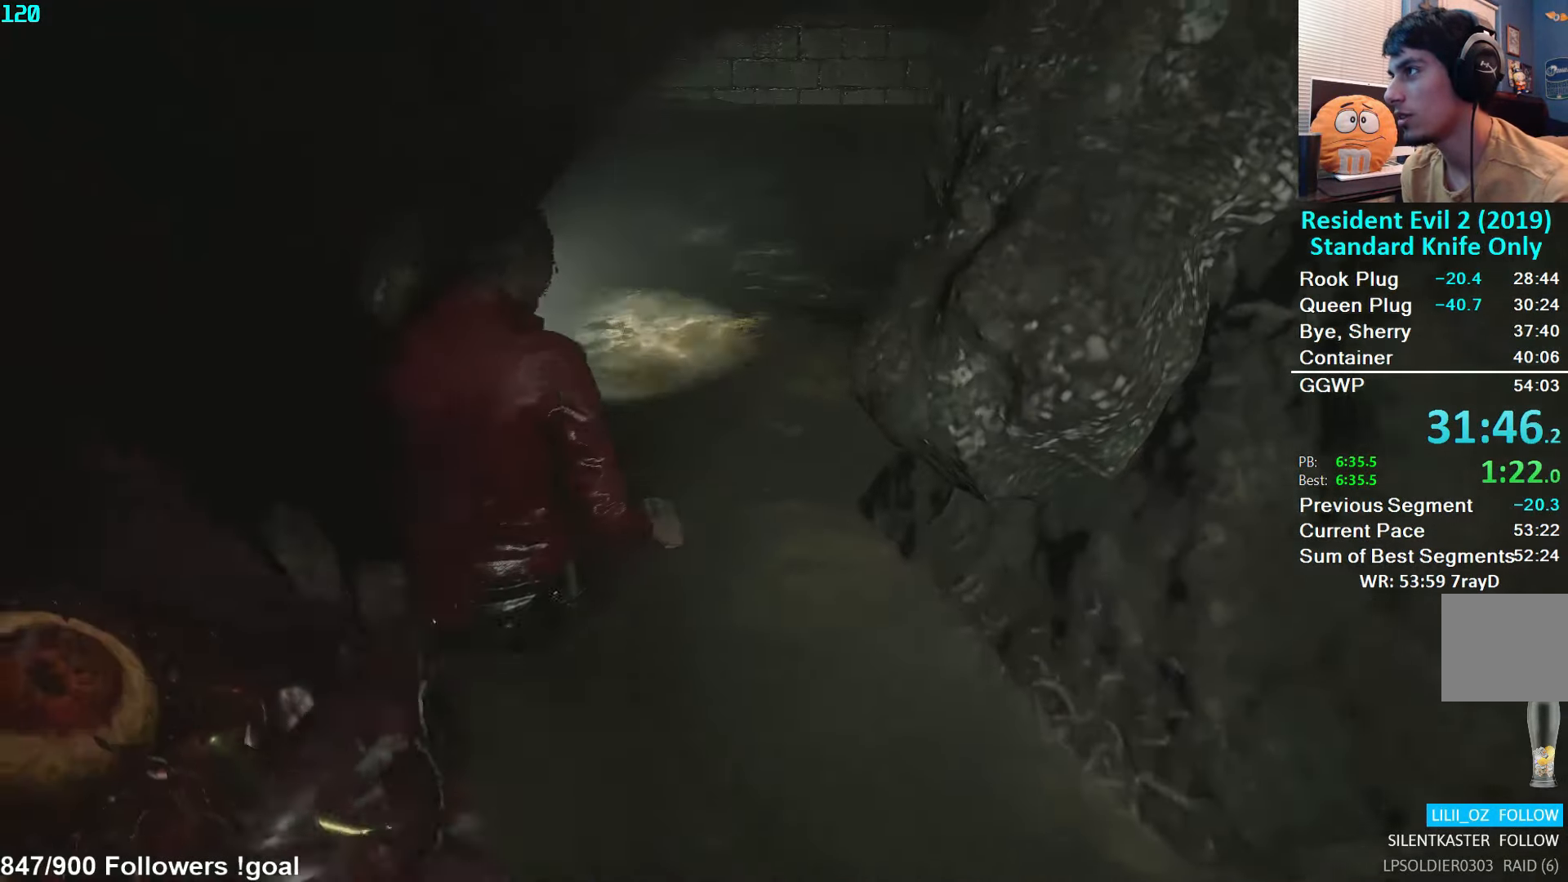
{"buttons": [], "left_stick": "up", "right_stick": "up-right", "events": []}
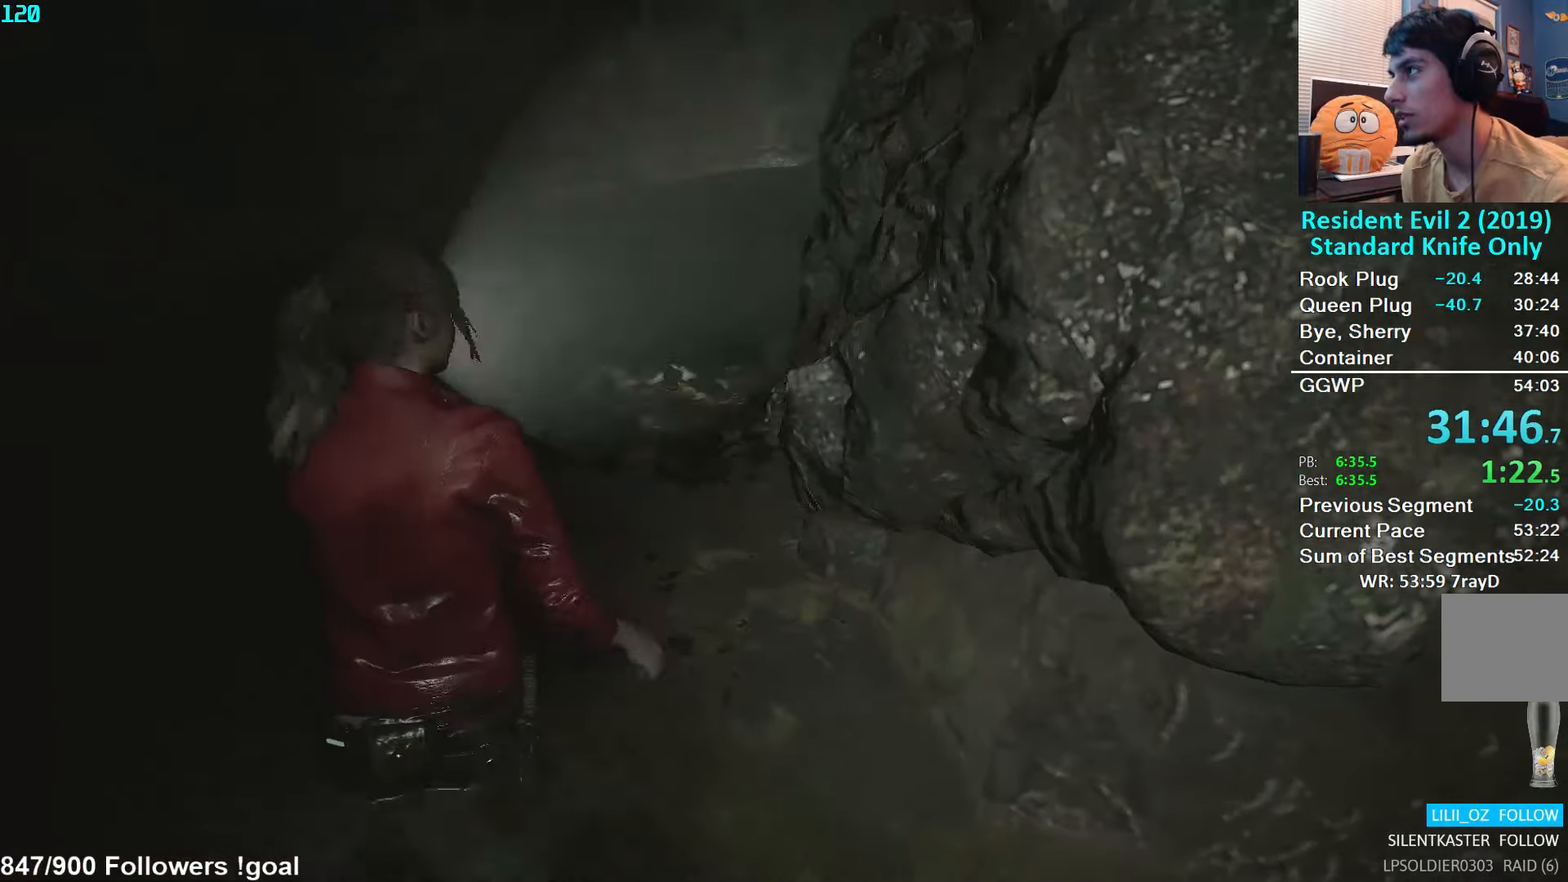
{"buttons": [], "left_stick": "up", "right_stick": "center", "events": [[350, "right_stick", "center"]]}
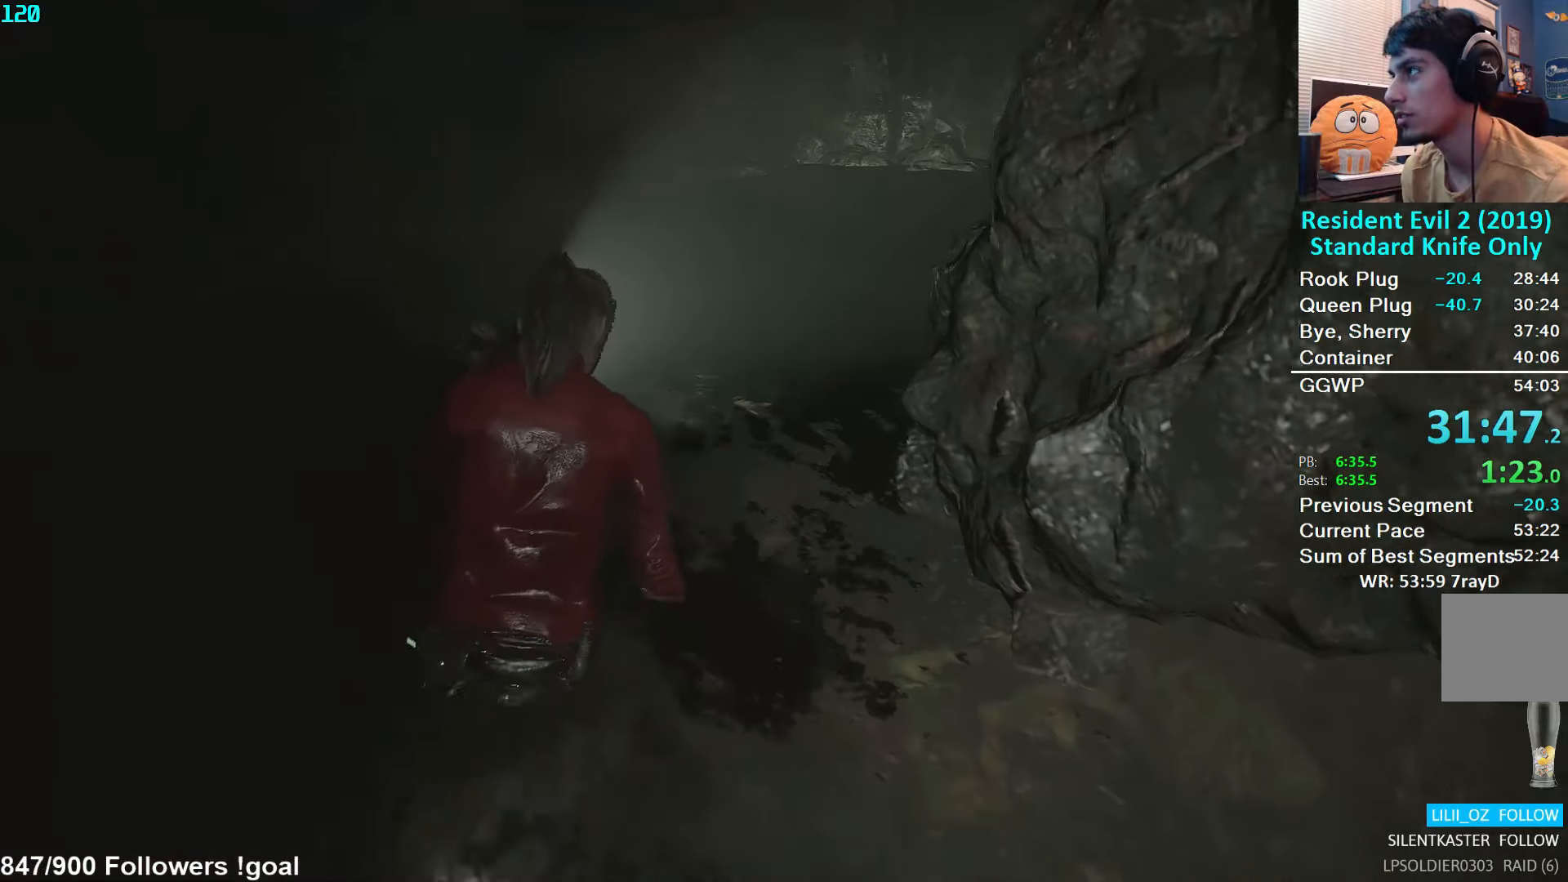
{"buttons": [], "left_stick": "up", "right_stick": "up-right", "events": [[83, "right_stick", "up-right"]]}
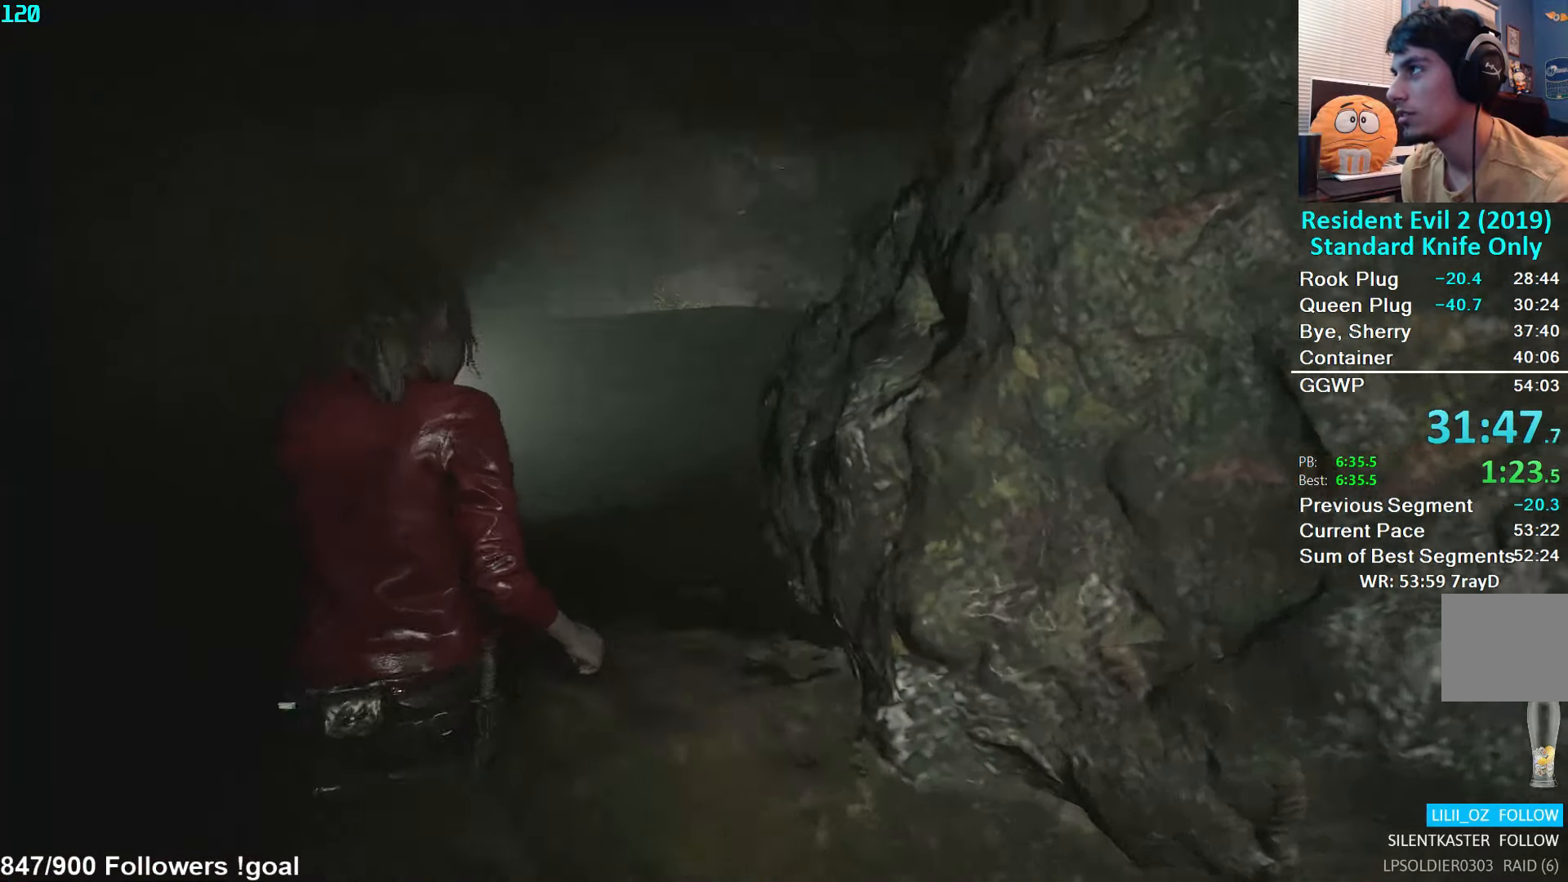
{"buttons": [], "left_stick": "up", "right_stick": "up-right", "events": [[33, "right_stick", "center"], [183, "right_stick", "up-right"]]}
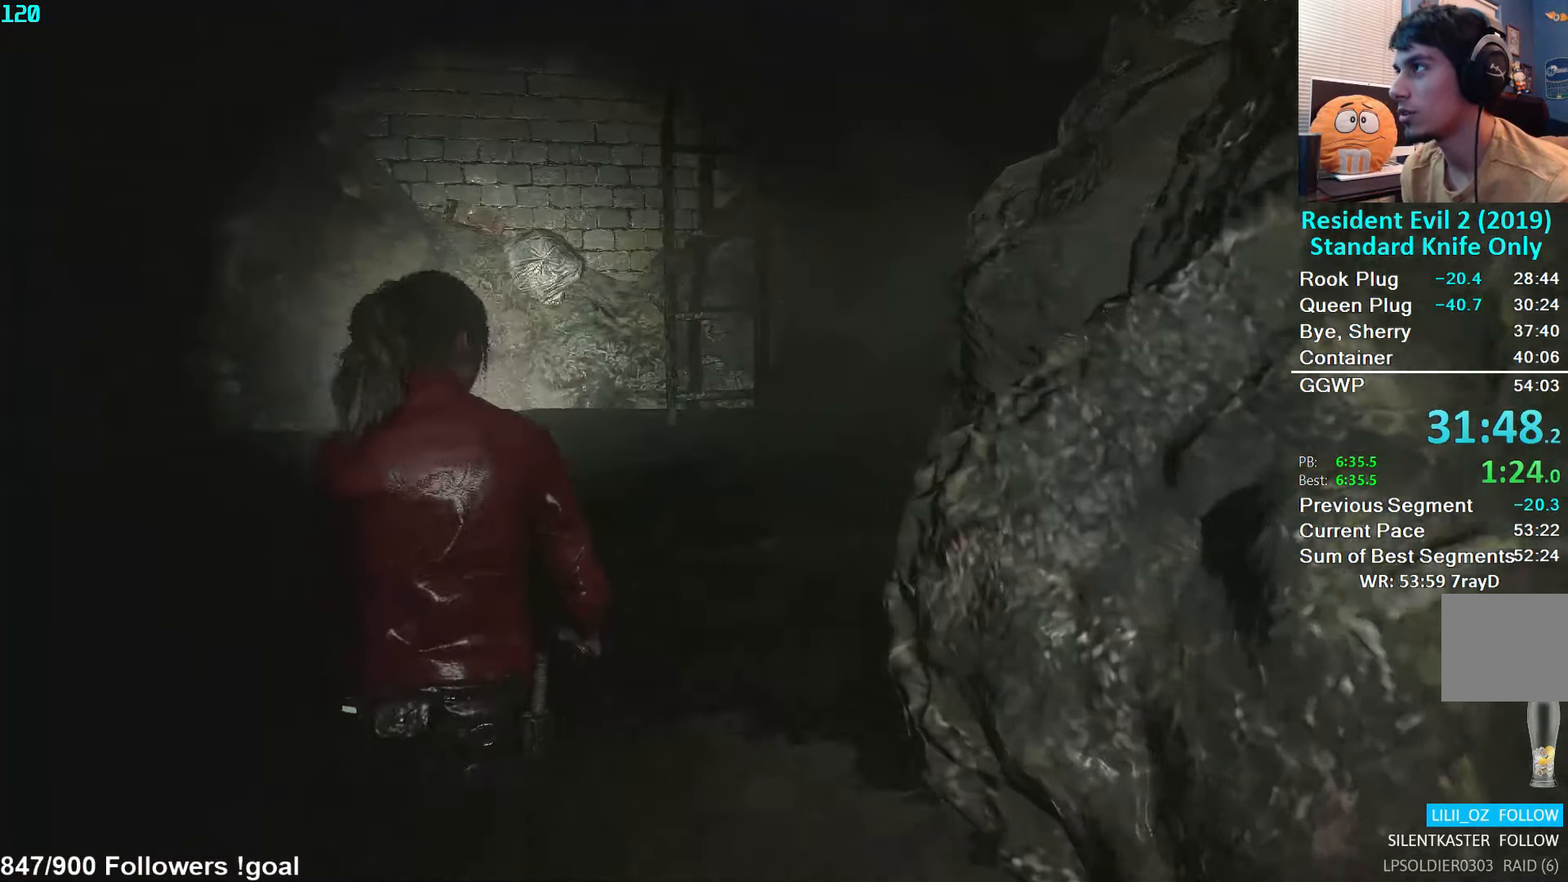
{"buttons": [], "left_stick": "up", "right_stick": "down", "events": [[150, "right_stick", "center"], [467, "right_stick", "down"]]}
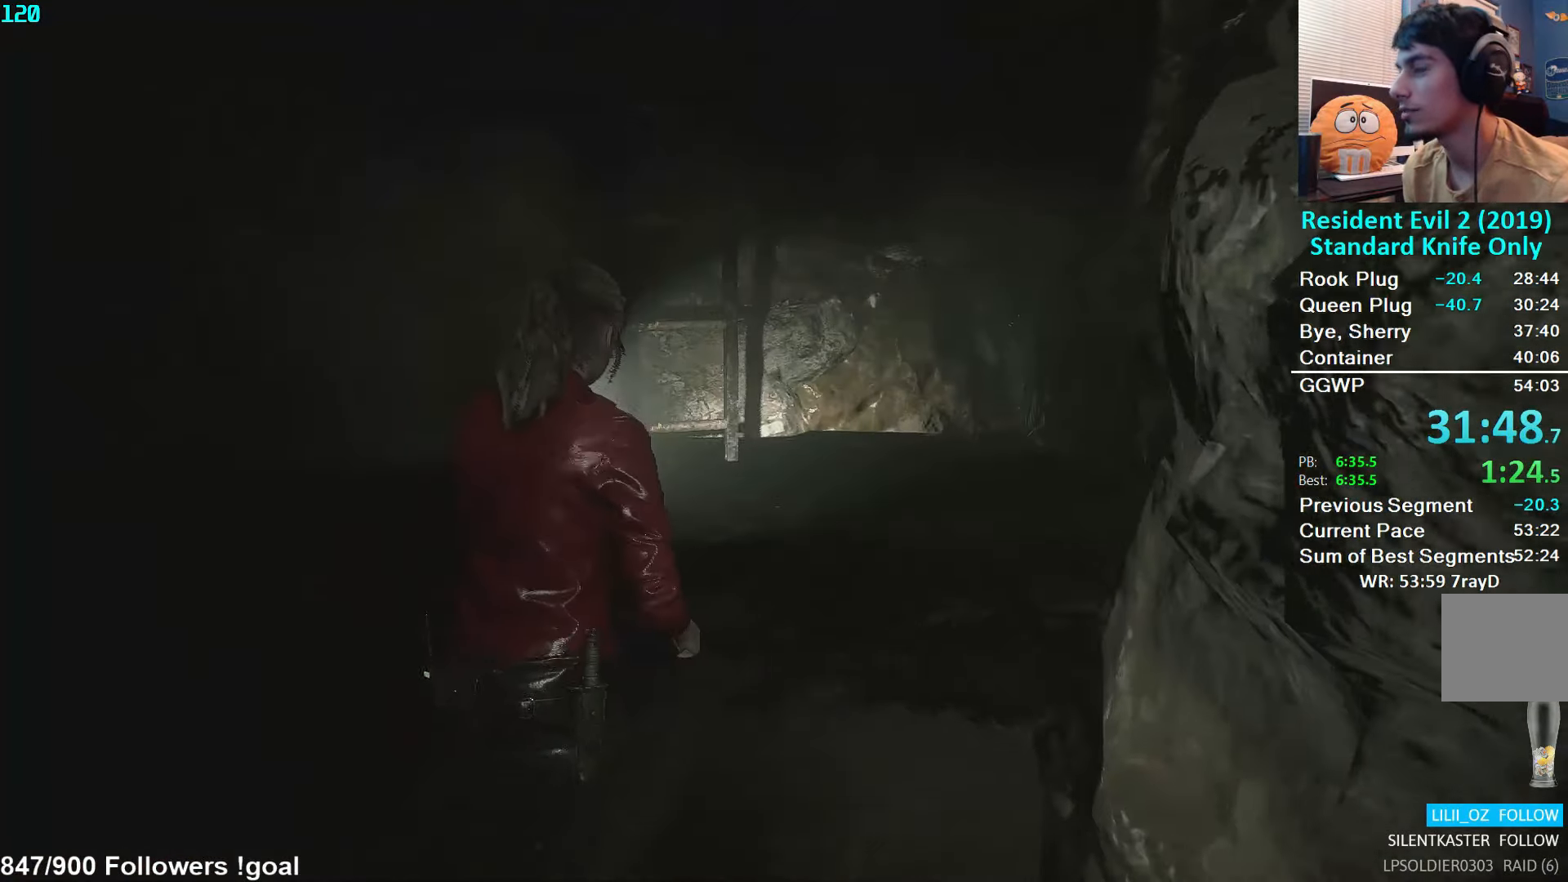
{"buttons": [], "left_stick": "up", "right_stick": "center", "events": [[83, "right_stick", "center"], [283, "A", "down"], [350, "A", "up"], [433, "A", "down"], [500, "A", "up"]]}
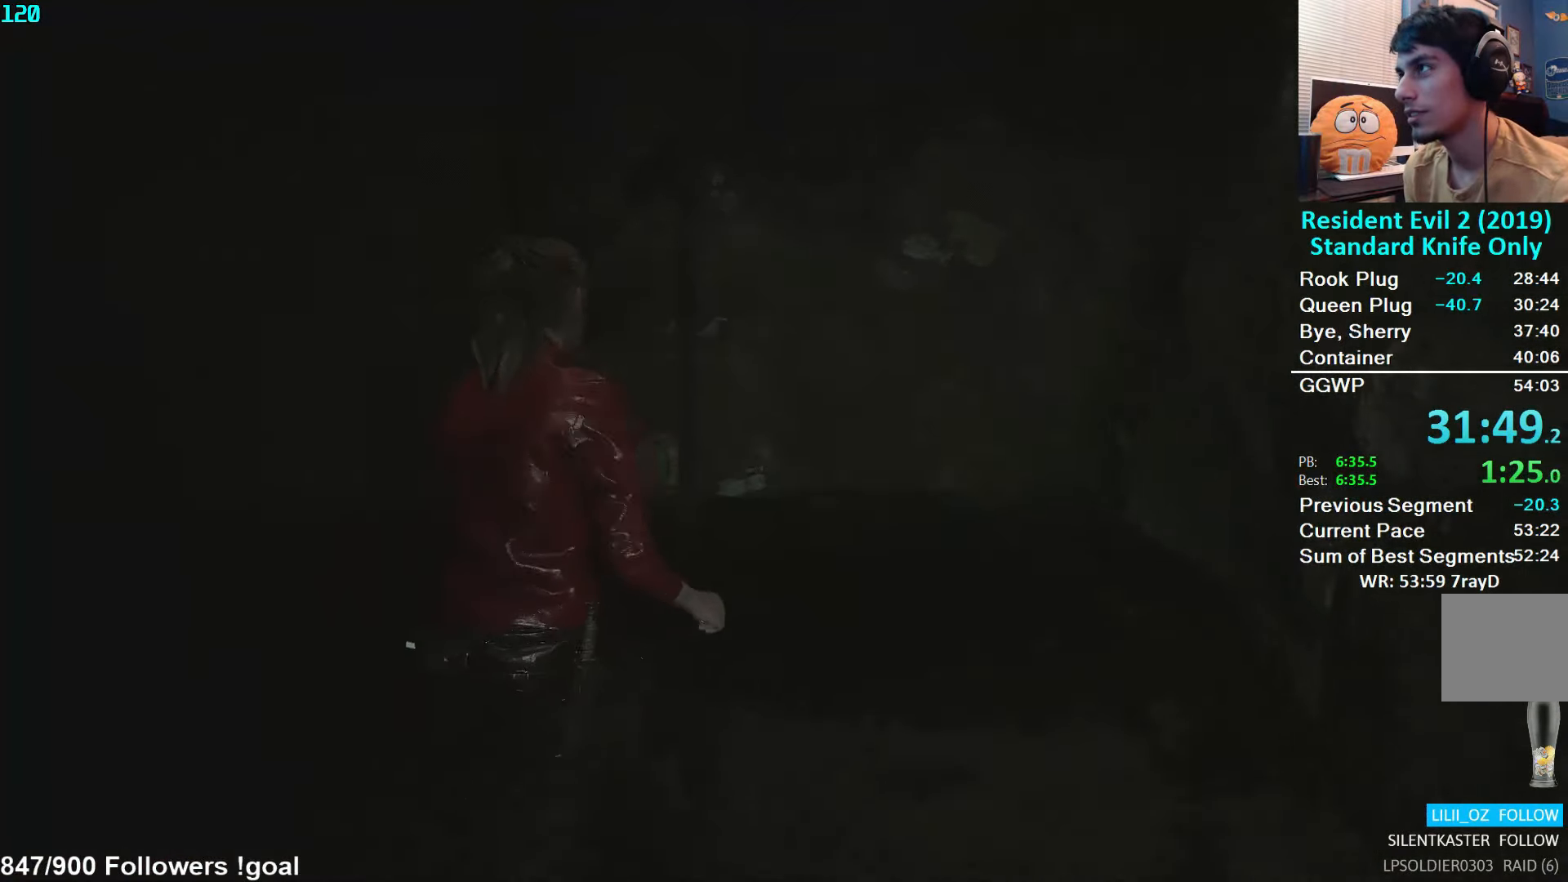
{"buttons": [], "left_stick": "up", "right_stick": "center", "events": [[67, "A", "down"], [133, "A", "up"], [200, "A", "down"], [267, "A", "up"]]}